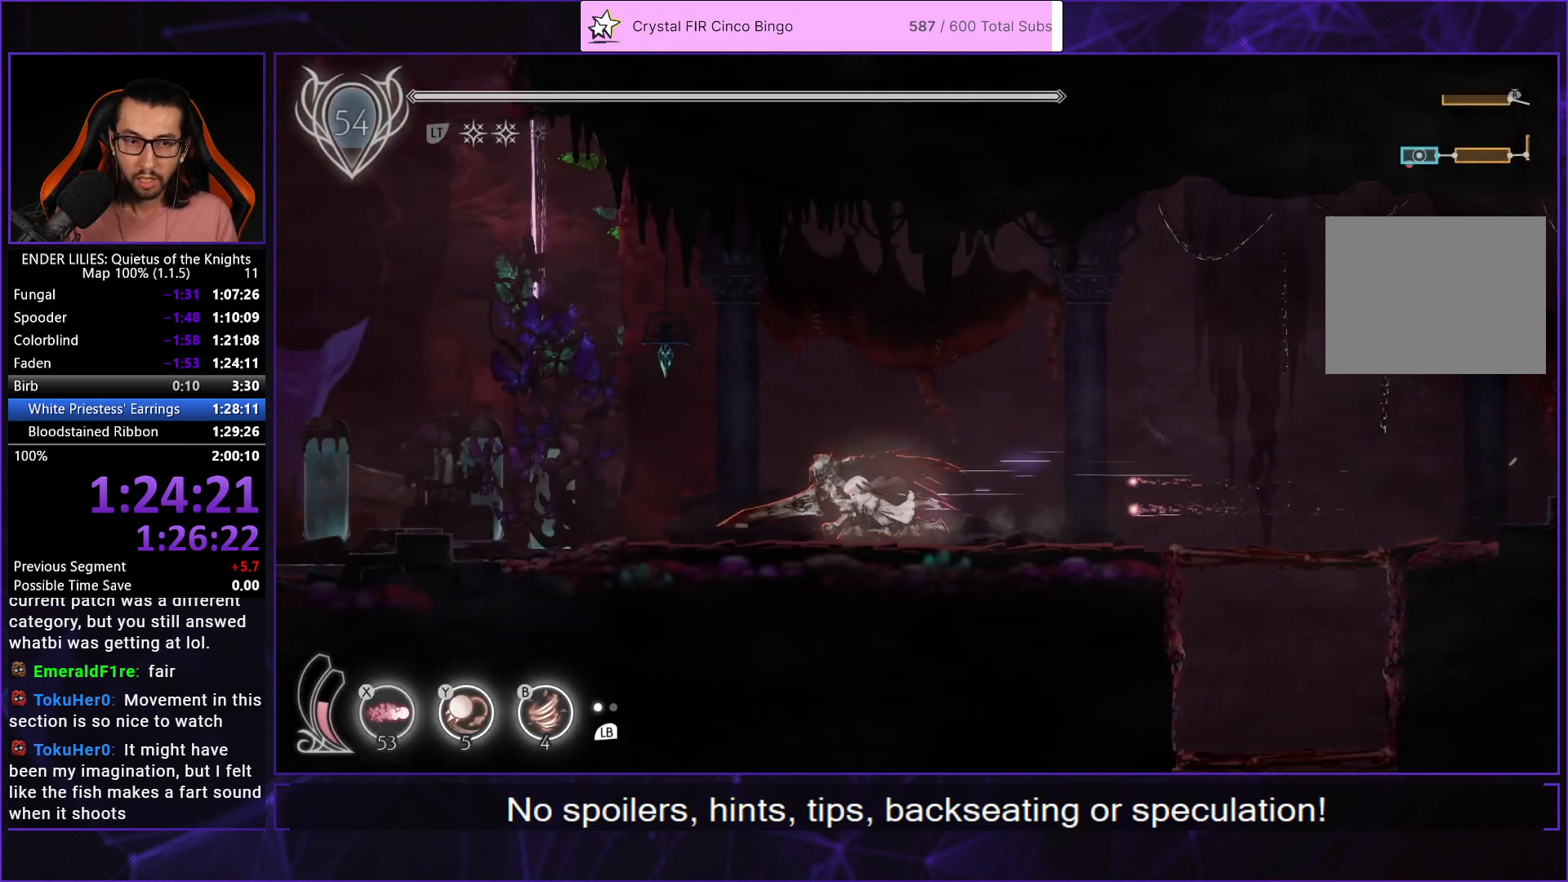
Gameplay with a controller (Xbox layout); each line is a JSON object with the inputs held at the frame after it. "events" lists button and stick changes between this image and that frame as [ms after this image, input, new state], when the widget could be followed in between. This document gives stick clicks only as held states, not as events. Not read: L2 R2.
{"buttons": ["R1", "DPAD_LEFT"], "left_stick": "center", "right_stick": "center", "events": []}
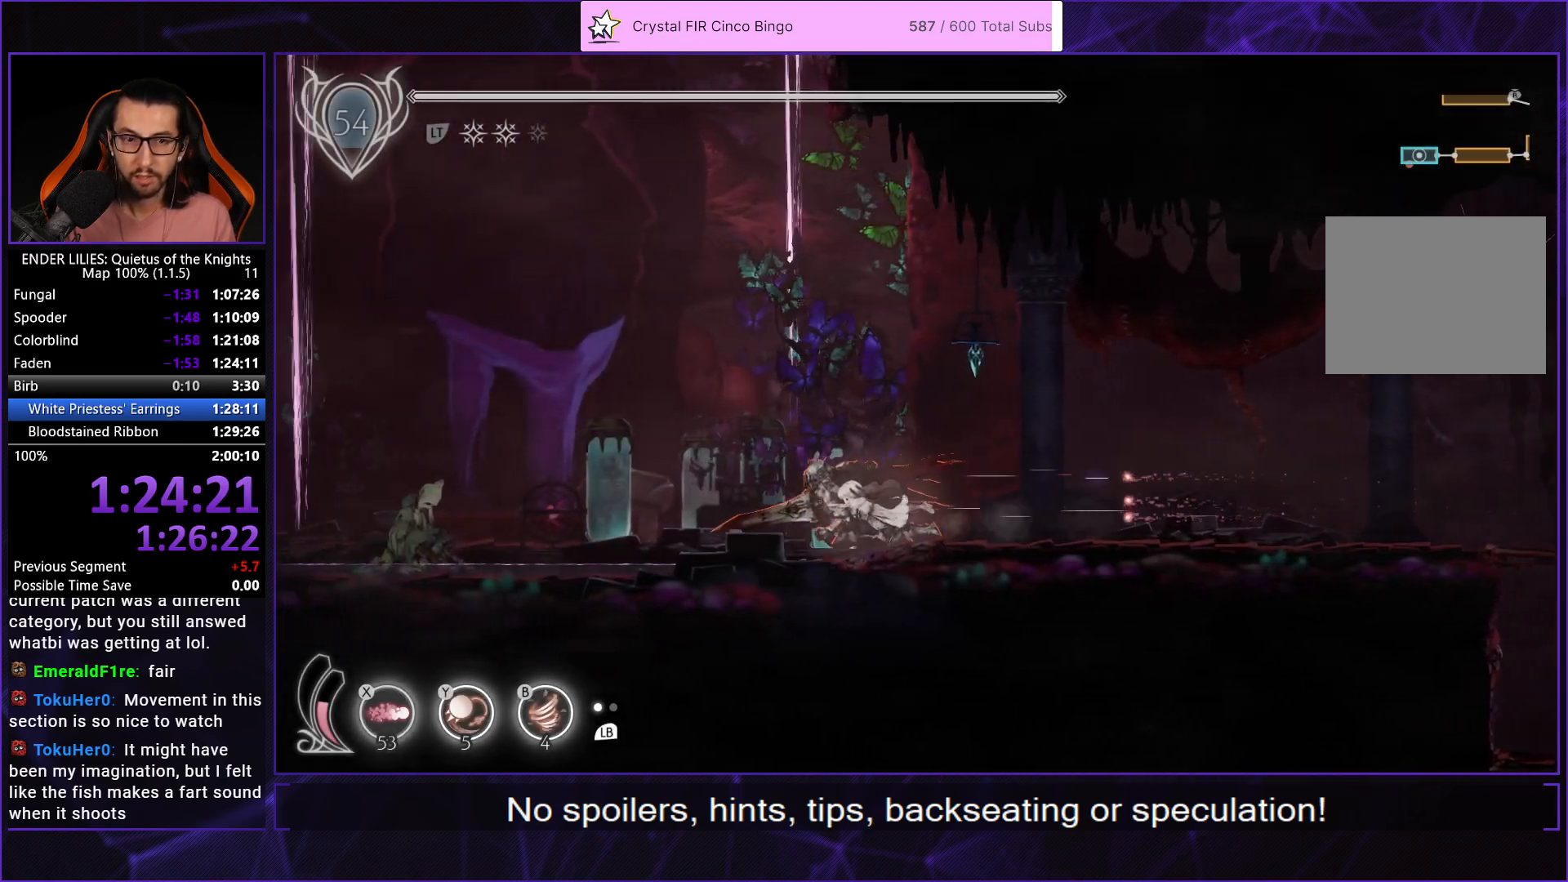
{"buttons": ["DPAD_LEFT"], "left_stick": "center", "right_stick": "center", "events": [[500, "R1", "up"]]}
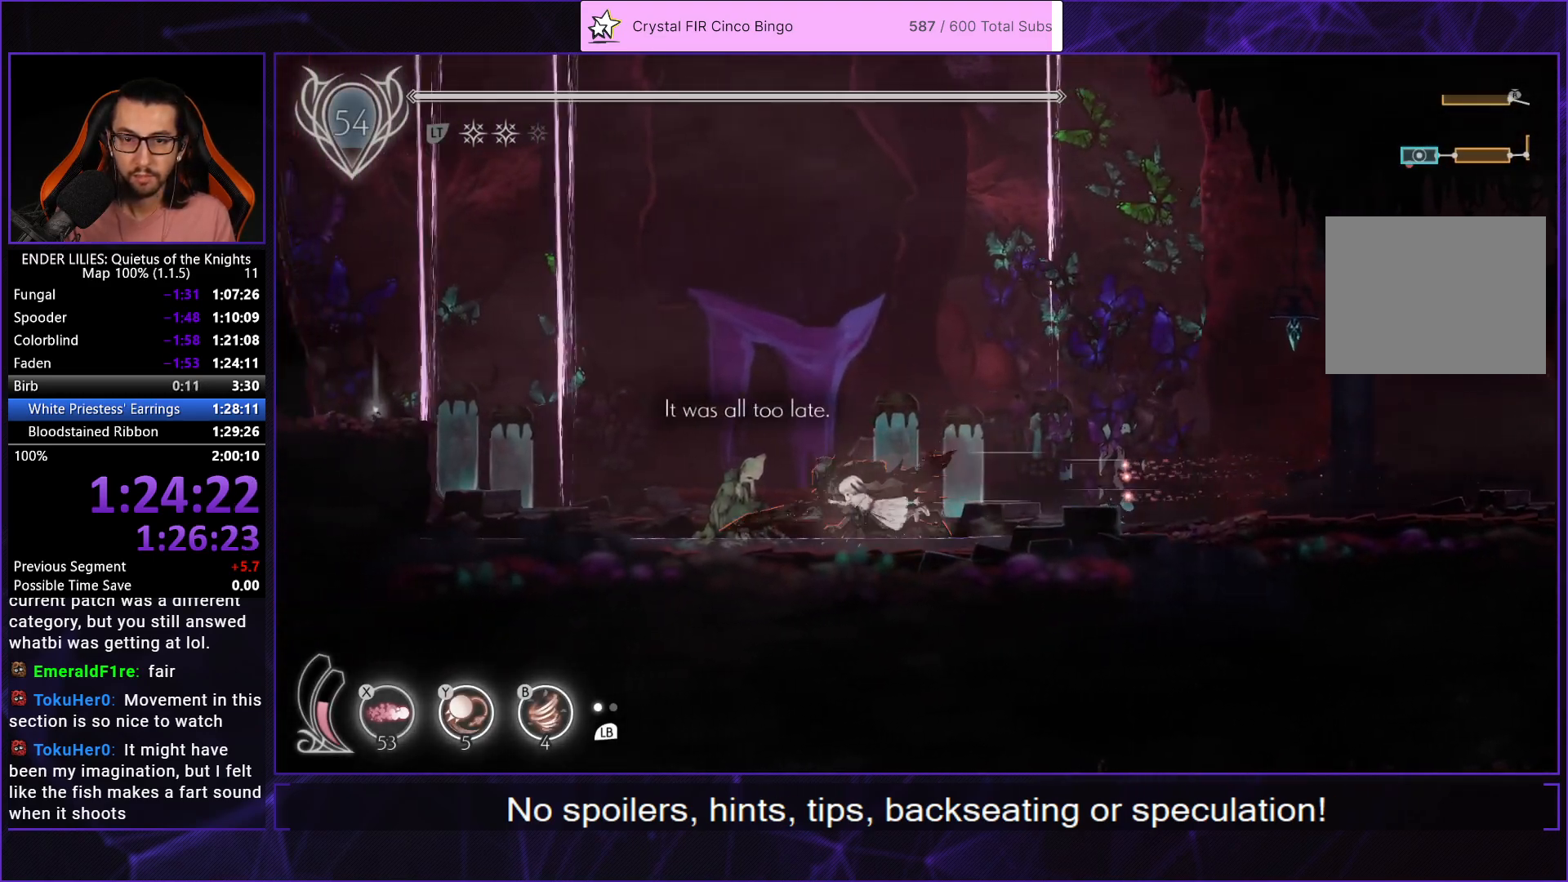
{"buttons": [], "left_stick": "center", "right_stick": "center"}
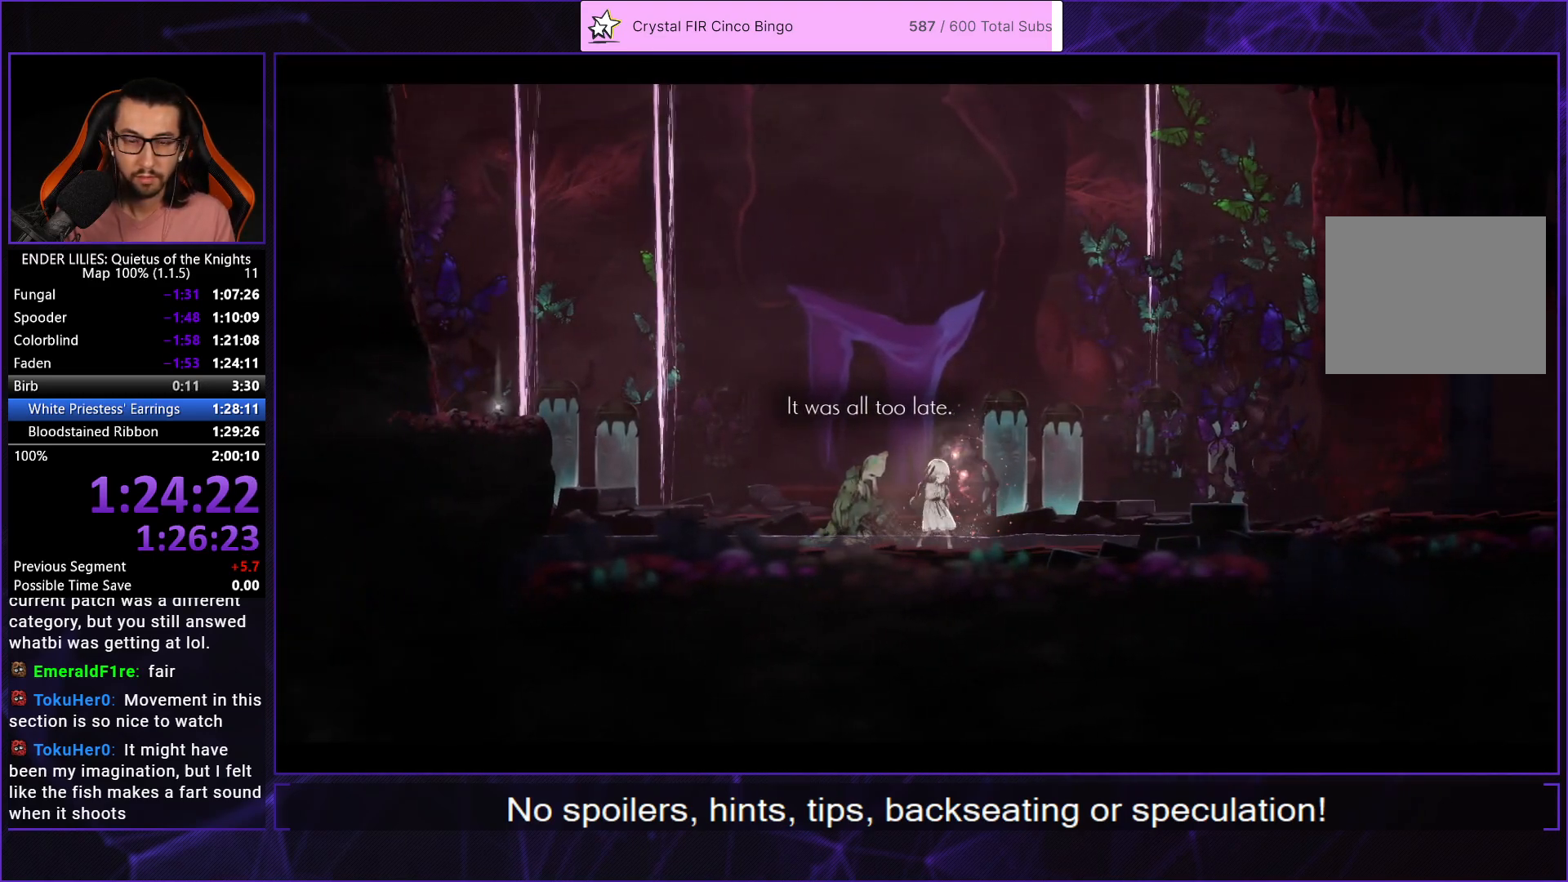
{"buttons": [], "left_stick": "center", "right_stick": "center", "events": [[67, "A", "down"], [133, "A", "up"], [200, "A", "down"], [267, "A", "up"], [333, "A", "down"], [417, "A", "up"]]}
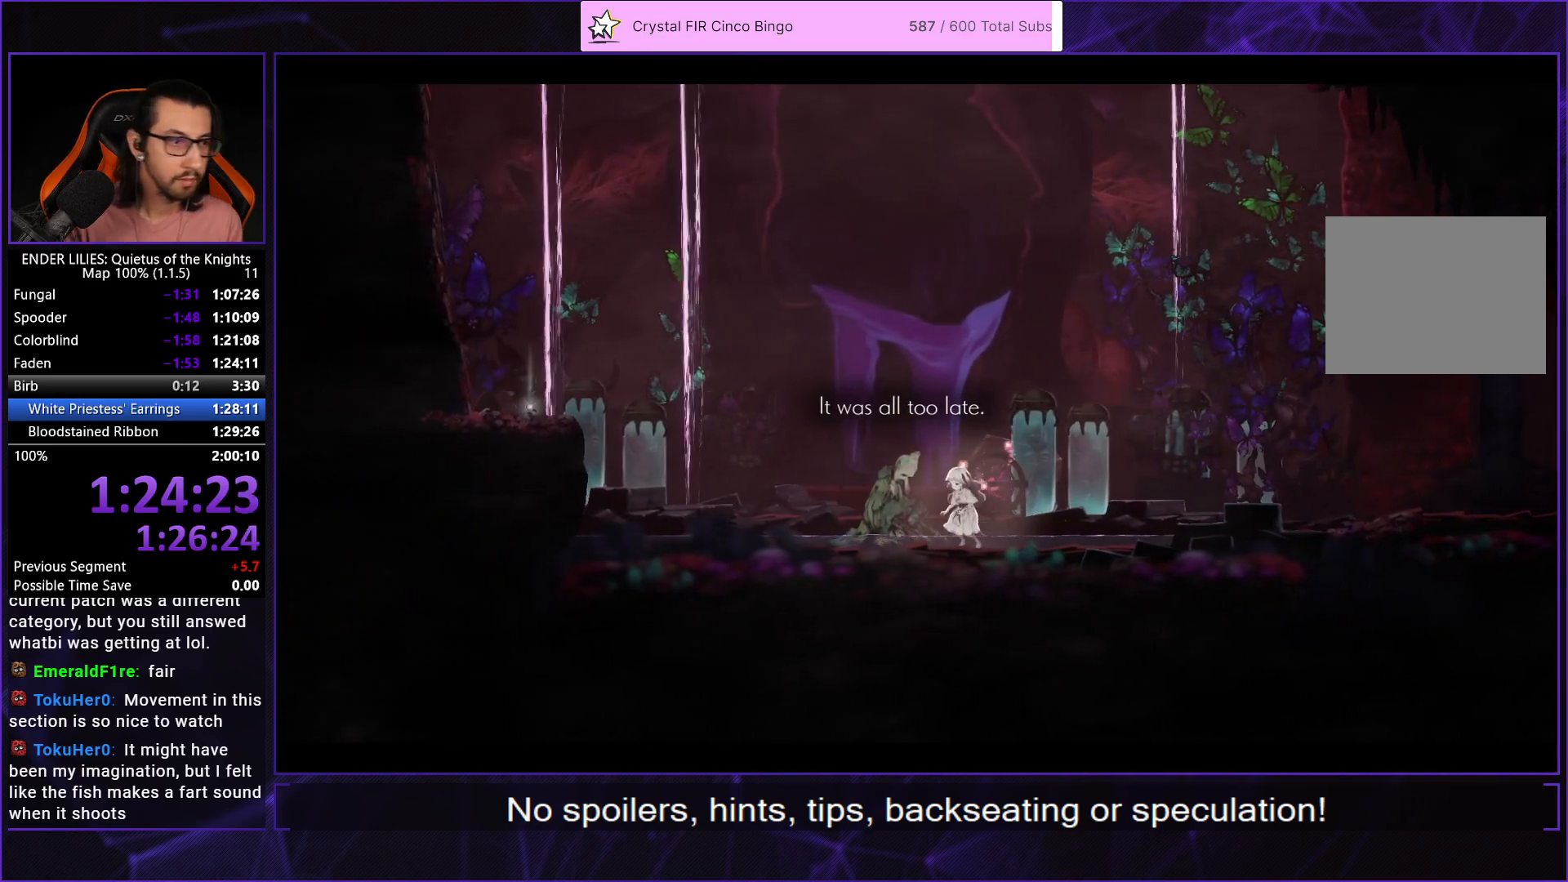
{"buttons": [], "left_stick": "center", "right_stick": "center", "events": [[17, "A", "down"], [83, "A", "up"], [200, "A", "down"], [283, "A", "up"], [367, "A", "down"], [467, "A", "up"]]}
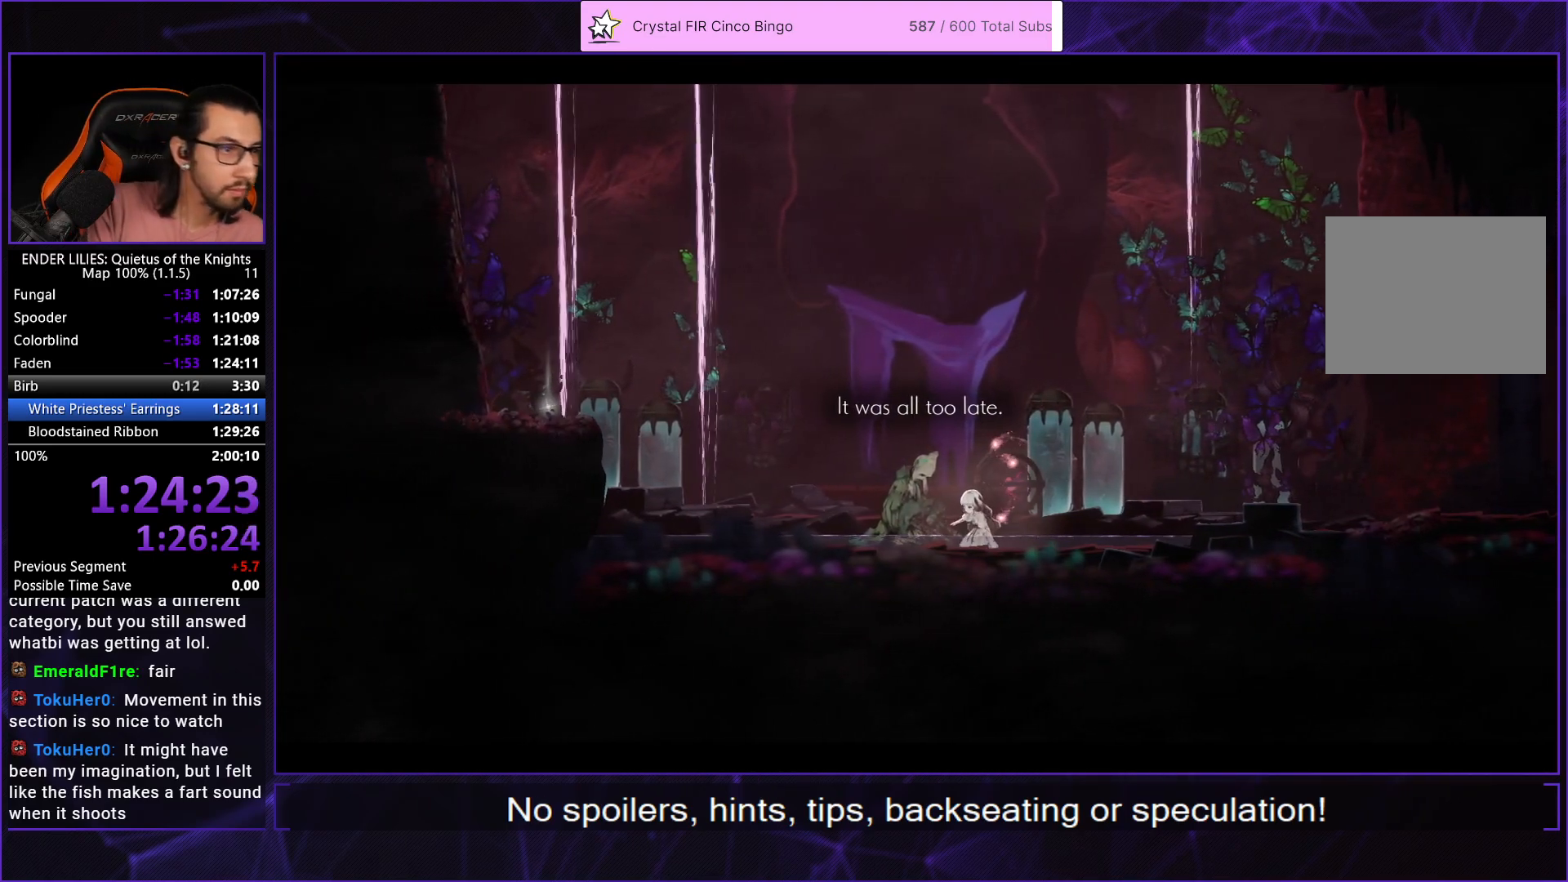
{"buttons": [], "left_stick": "center", "right_stick": "center", "events": [[33, "A", "down"], [100, "A", "up"], [117, "A", "down"], [133, "A", "up"], [217, "A", "down"], [283, "A", "up"], [400, "A", "down"], [467, "A", "up"]]}
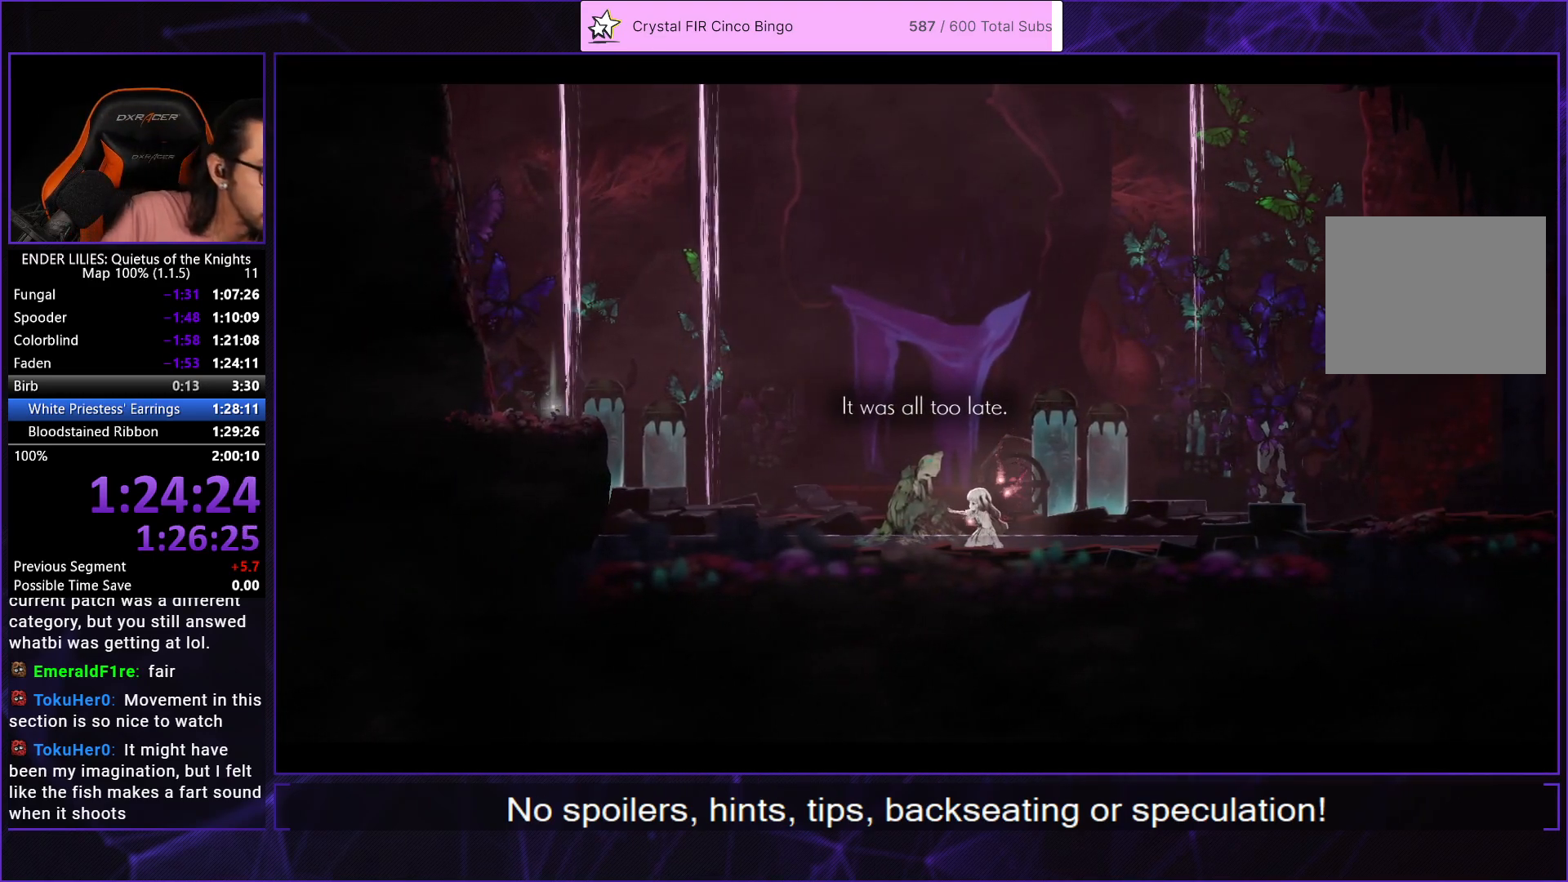
{"buttons": [], "left_stick": "center", "right_stick": "center", "events": [[67, "A", "down"], [133, "A", "up"], [250, "A", "down"], [300, "A", "up"]]}
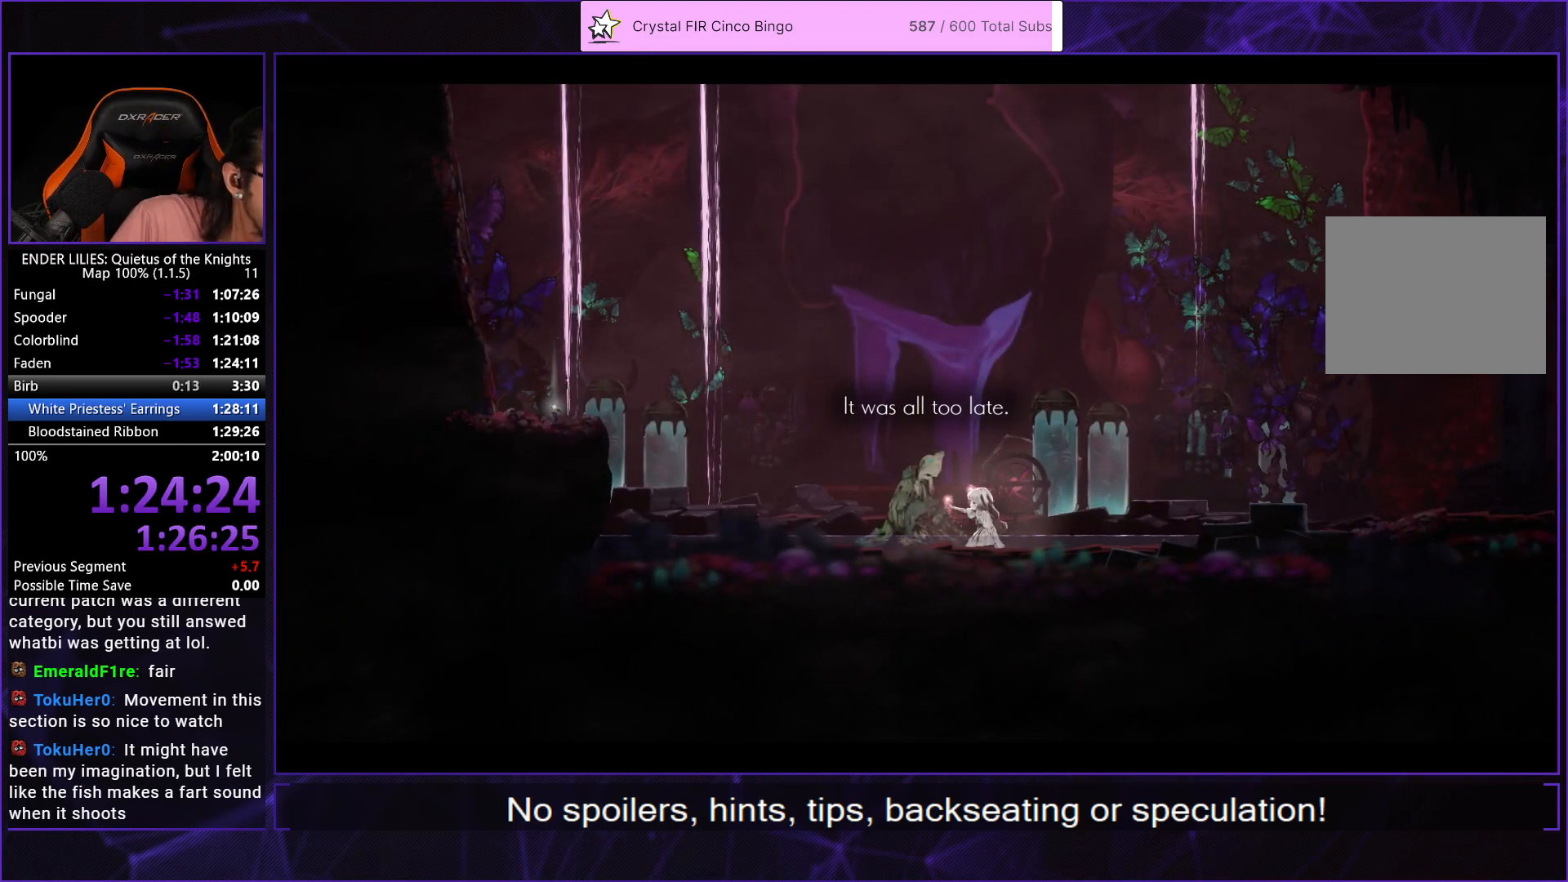
{"buttons": ["A"], "left_stick": "center", "right_stick": "center", "events": [[117, "A", "down"], [217, "A", "up"], [283, "A", "down"], [400, "A", "up"], [433, "A", "down"]]}
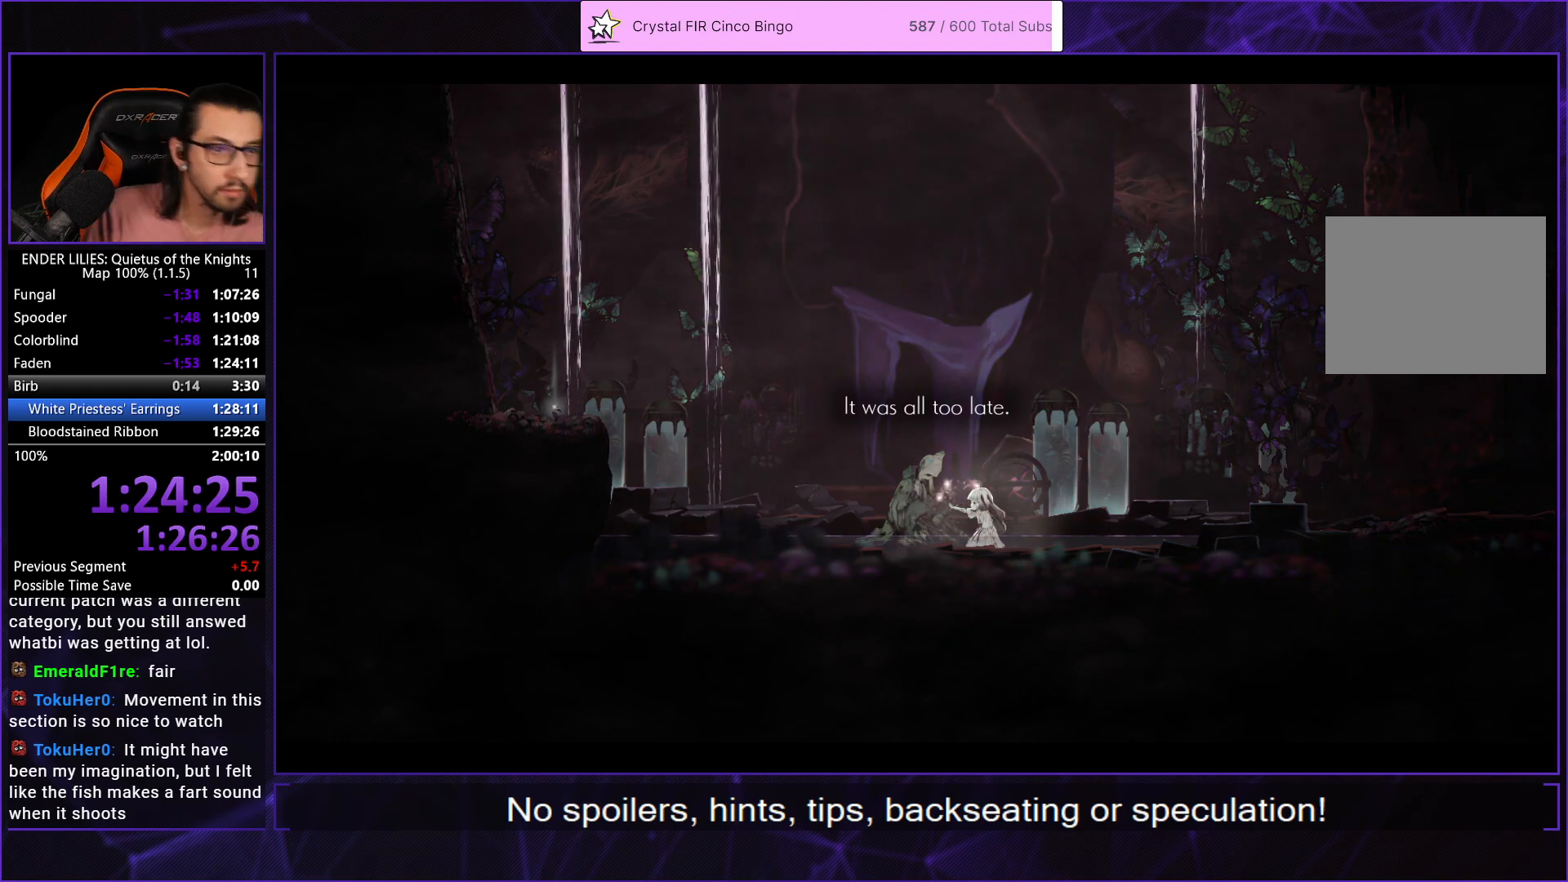
{"buttons": [], "left_stick": "center", "right_stick": "center", "events": [[33, "A", "up"], [100, "A", "down"], [200, "A", "up"]]}
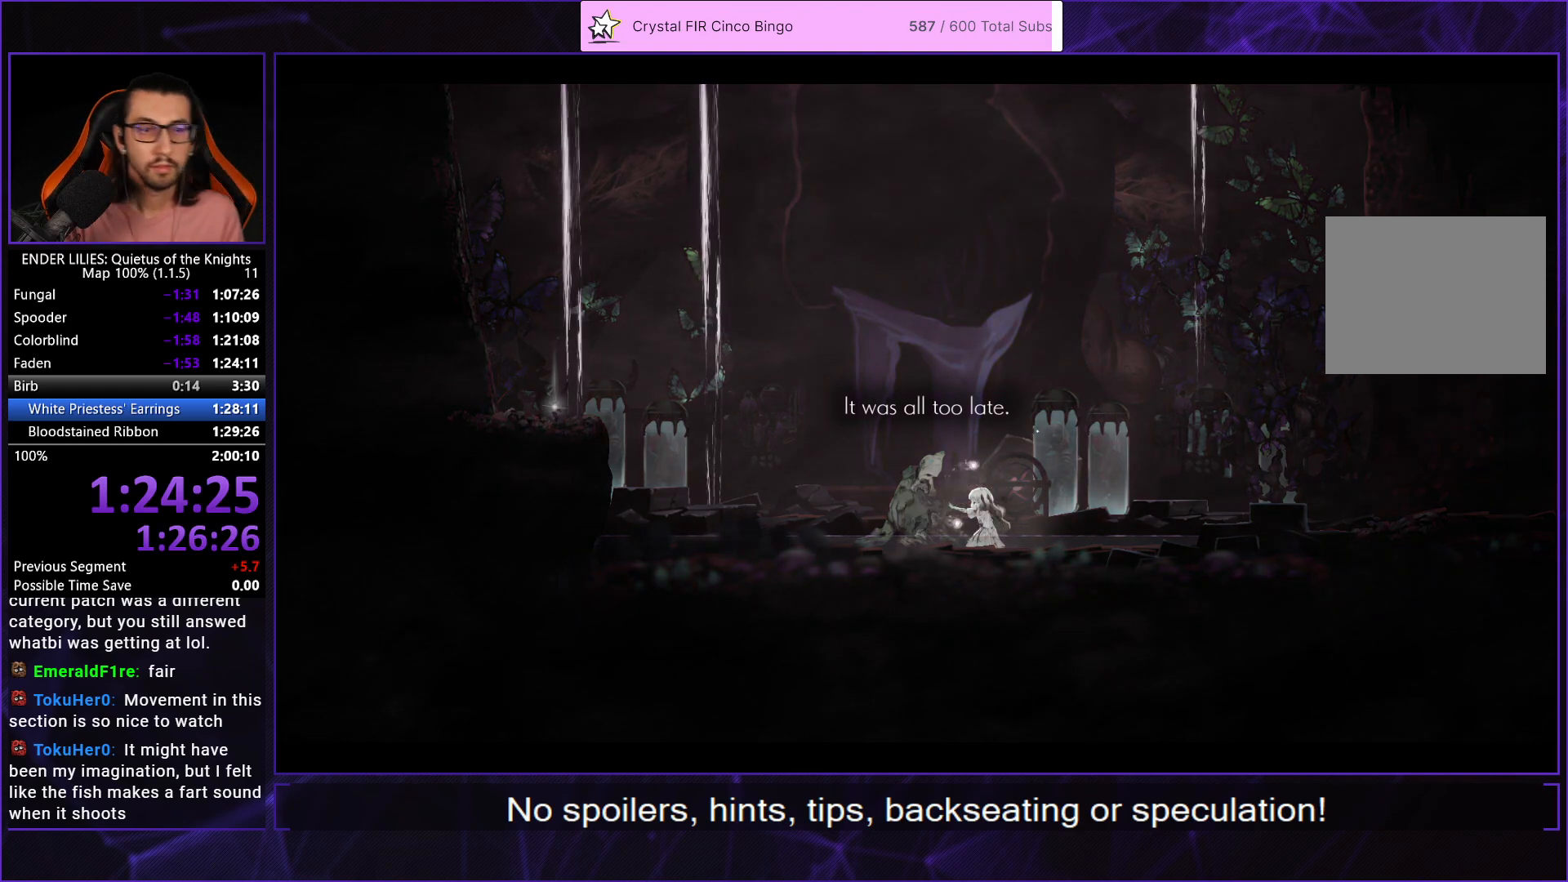
{"buttons": ["A"], "left_stick": "center", "right_stick": "center", "events": [[33, "A", "down"], [117, "A", "up"], [183, "A", "down"], [267, "A", "up"], [333, "A", "down"], [417, "A", "up"], [500, "A", "down"]]}
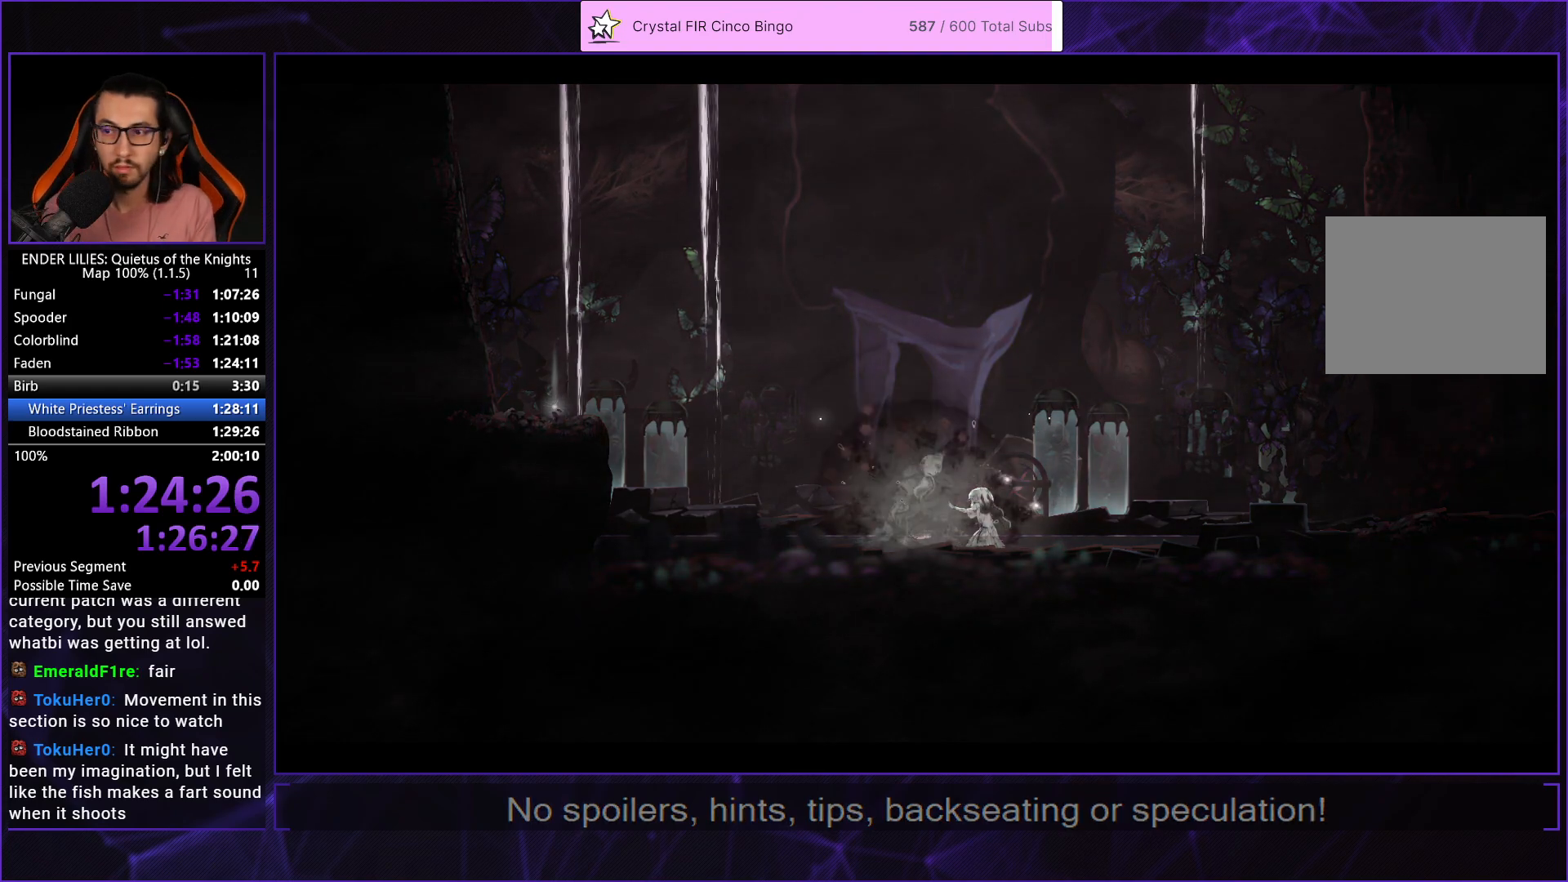
{"buttons": [], "left_stick": "center", "right_stick": "center", "events": [[100, "A", "up"], [183, "A", "down"], [283, "A", "up"], [350, "A", "down"], [467, "A", "up"]]}
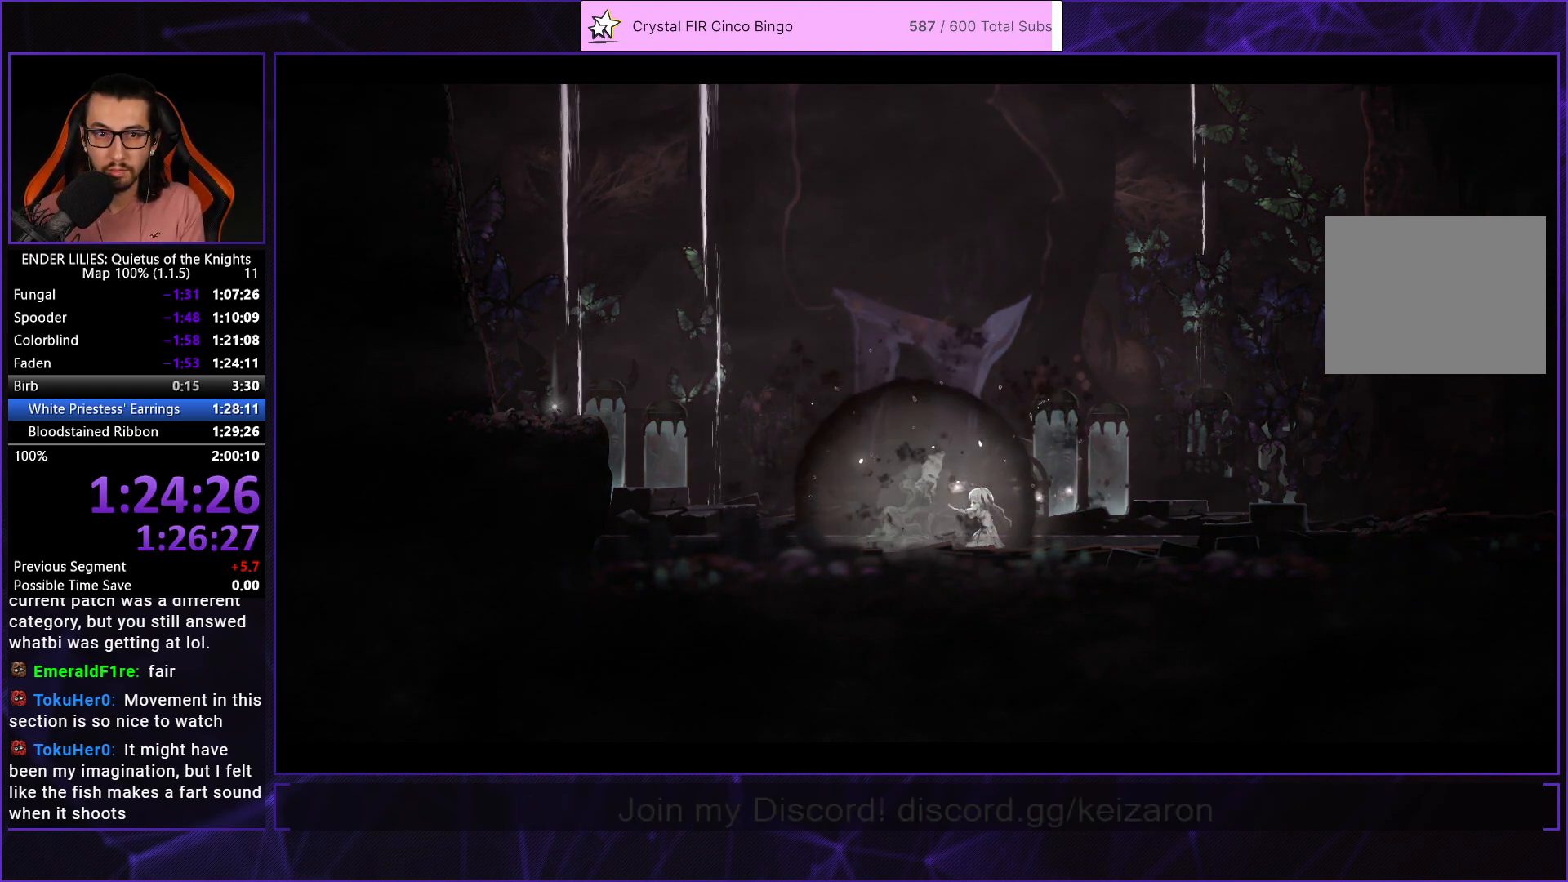
{"buttons": ["A"], "left_stick": "center", "right_stick": "center", "events": [[33, "A", "down"], [167, "A", "up"], [217, "A", "down"], [350, "A", "up"], [417, "A", "down"]]}
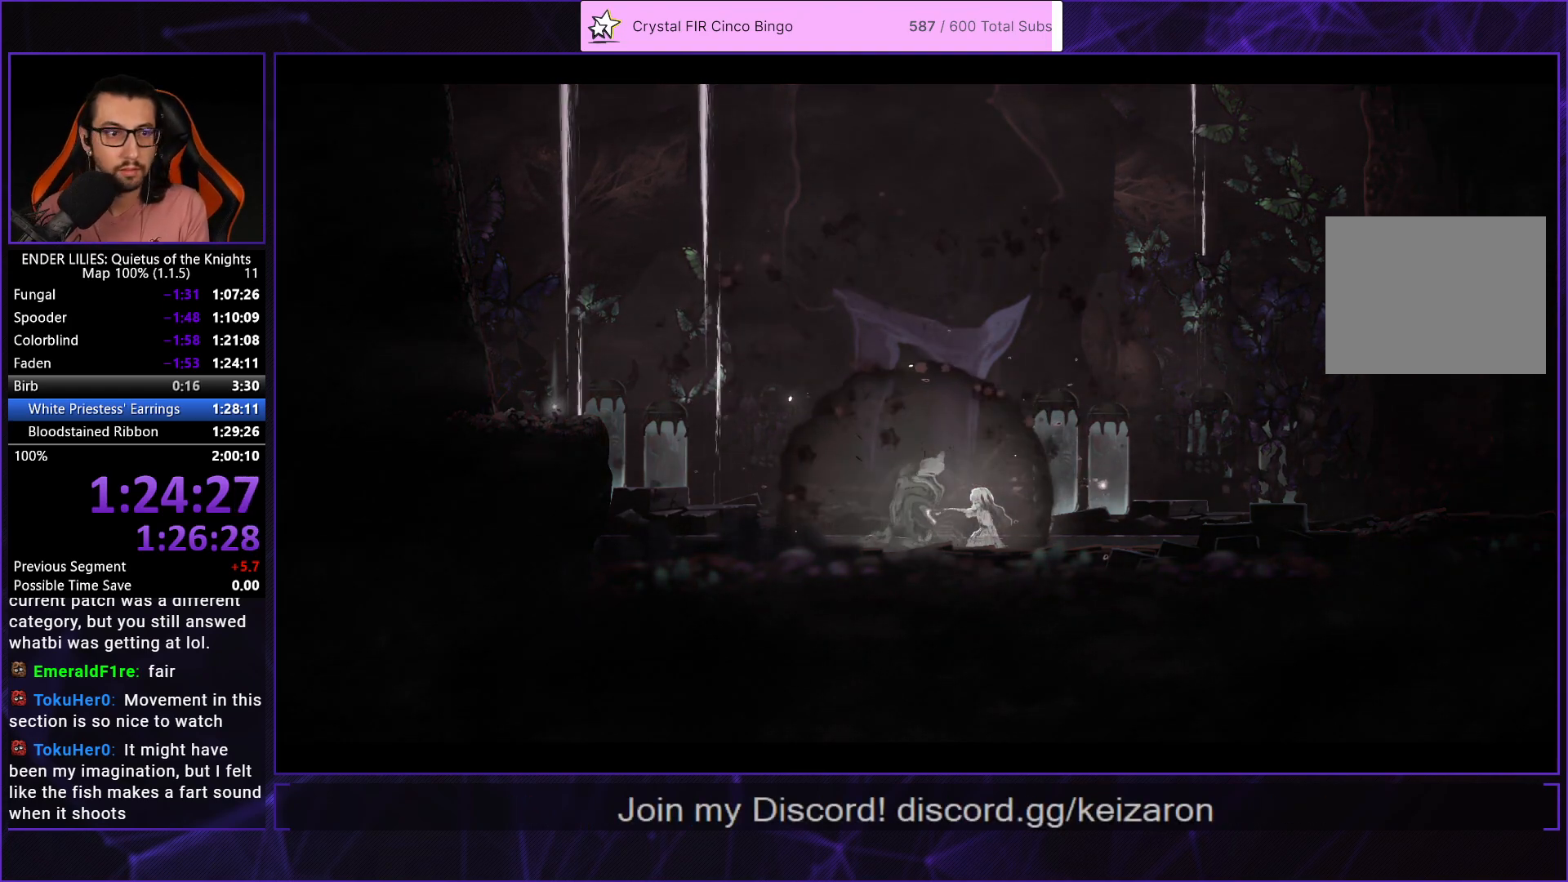
{"buttons": ["A"], "left_stick": "center", "right_stick": "center", "events": [[33, "A", "up"], [100, "A", "down"], [200, "A", "up"], [283, "A", "down"], [383, "A", "up"], [450, "A", "down"]]}
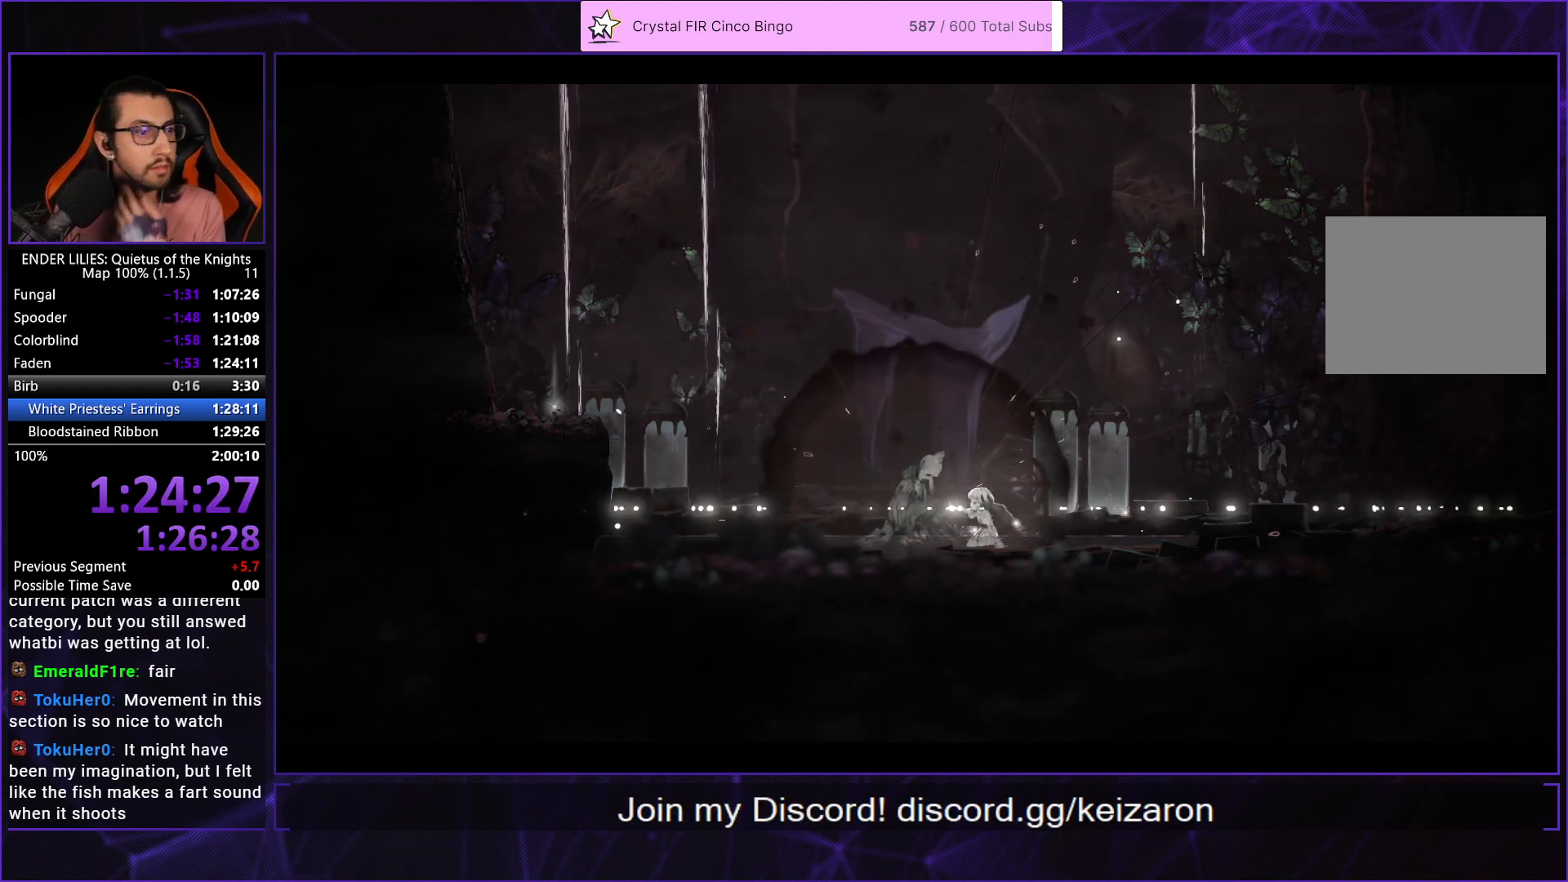
{"buttons": [], "left_stick": "center", "right_stick": "center", "events": [[67, "A", "up"], [150, "A", "down"], [267, "A", "up"], [333, "A", "down"], [450, "A", "up"]]}
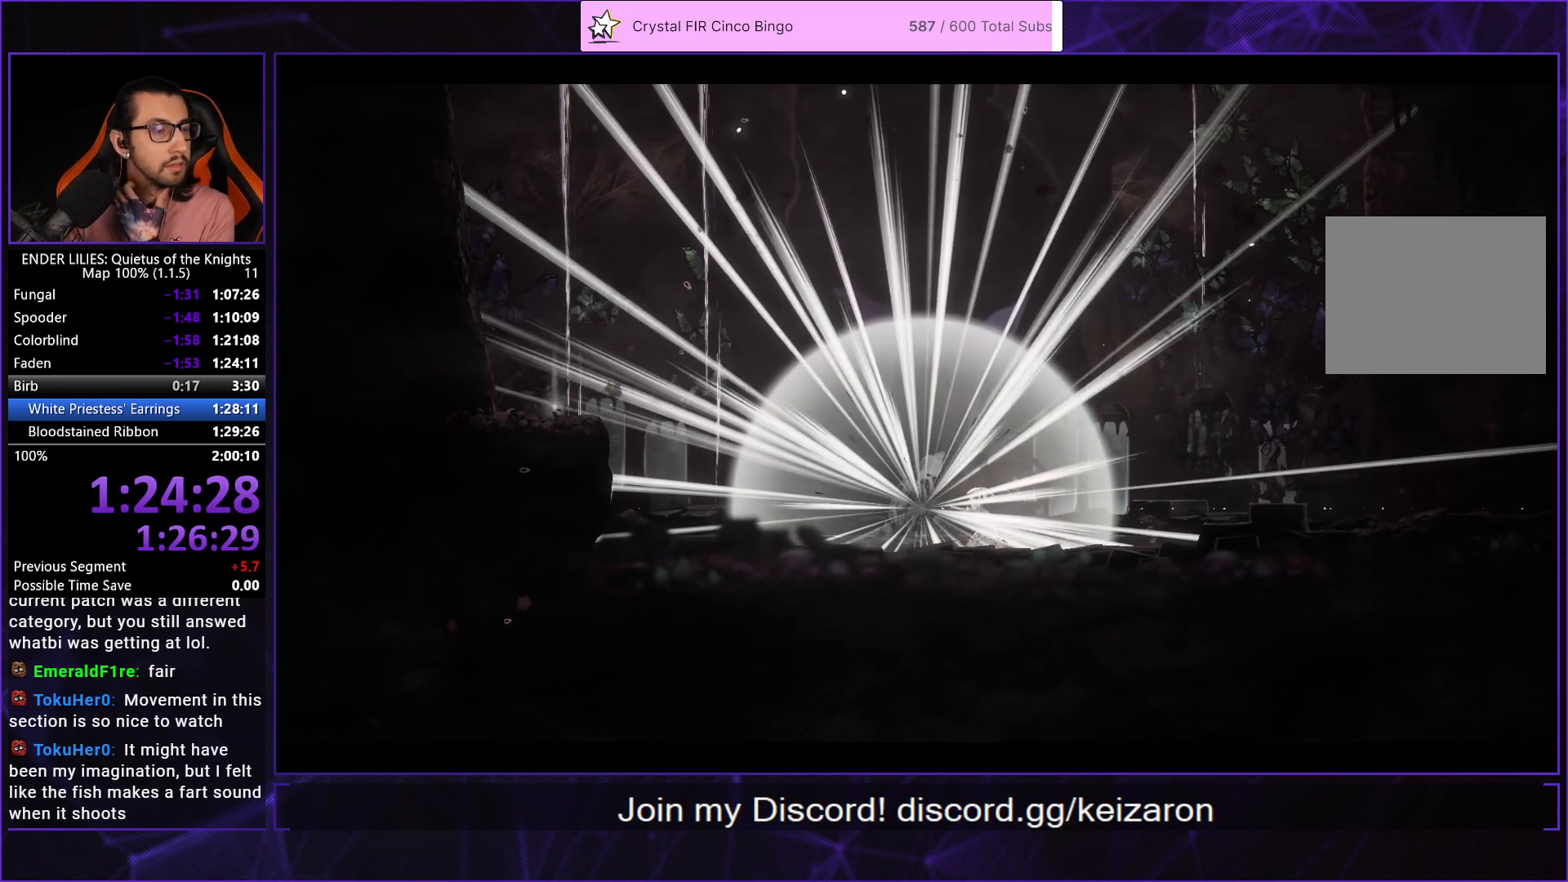
{"buttons": ["A"], "left_stick": "center", "right_stick": "center", "events": [[17, "A", "down"], [133, "A", "up"], [217, "A", "down"], [317, "A", "up"], [400, "A", "down"]]}
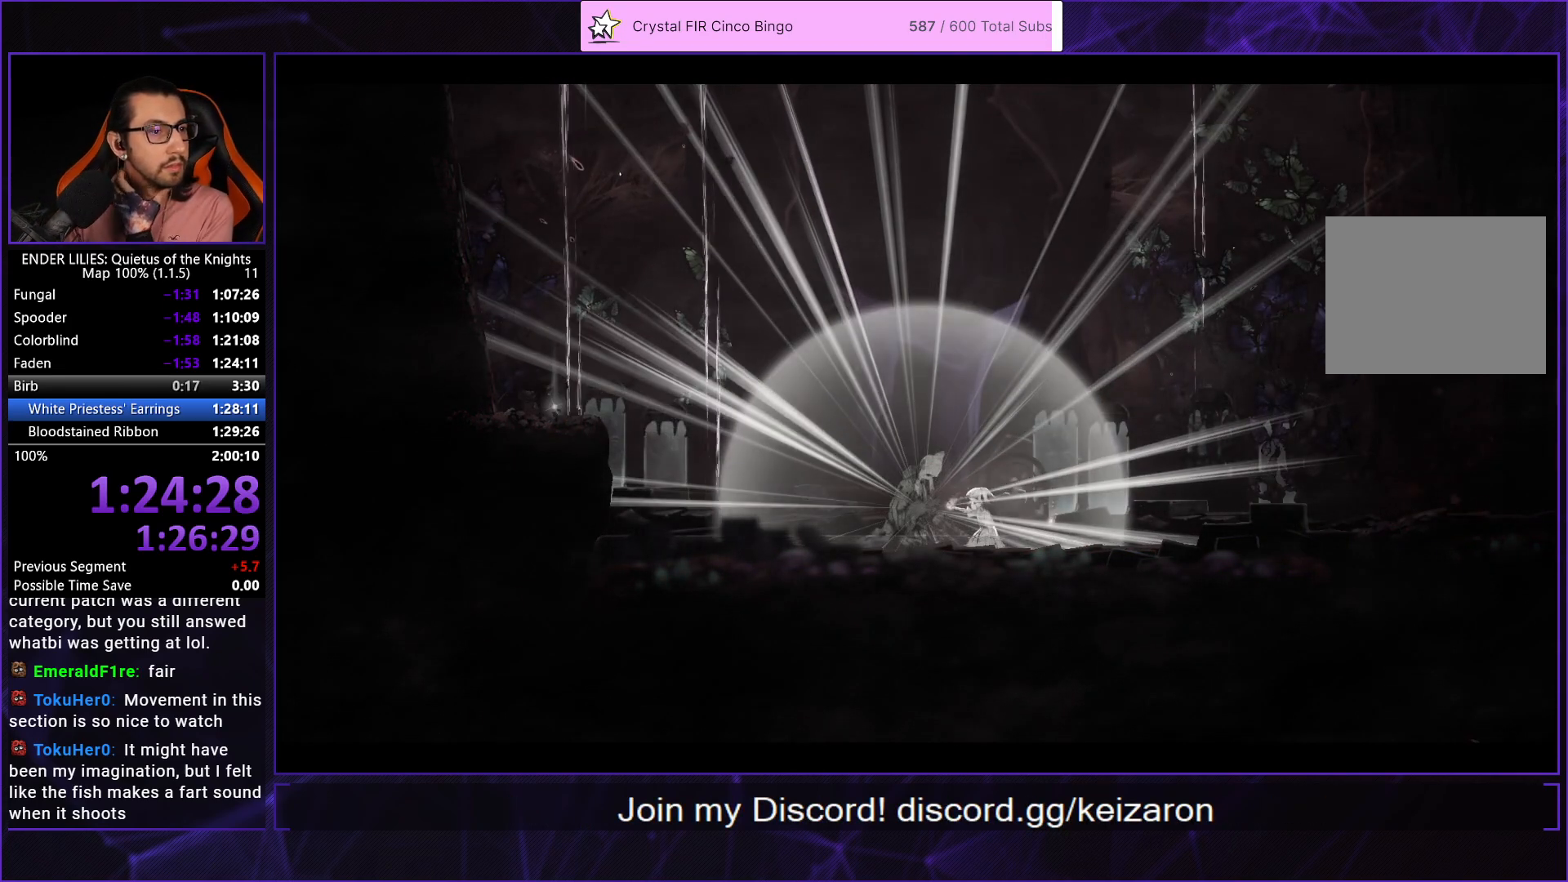
{"buttons": ["A"], "left_stick": "center", "right_stick": "center", "events": [[17, "A", "up"], [83, "A", "down"], [200, "A", "up"], [283, "A", "down"], [400, "A", "up"], [467, "A", "down"]]}
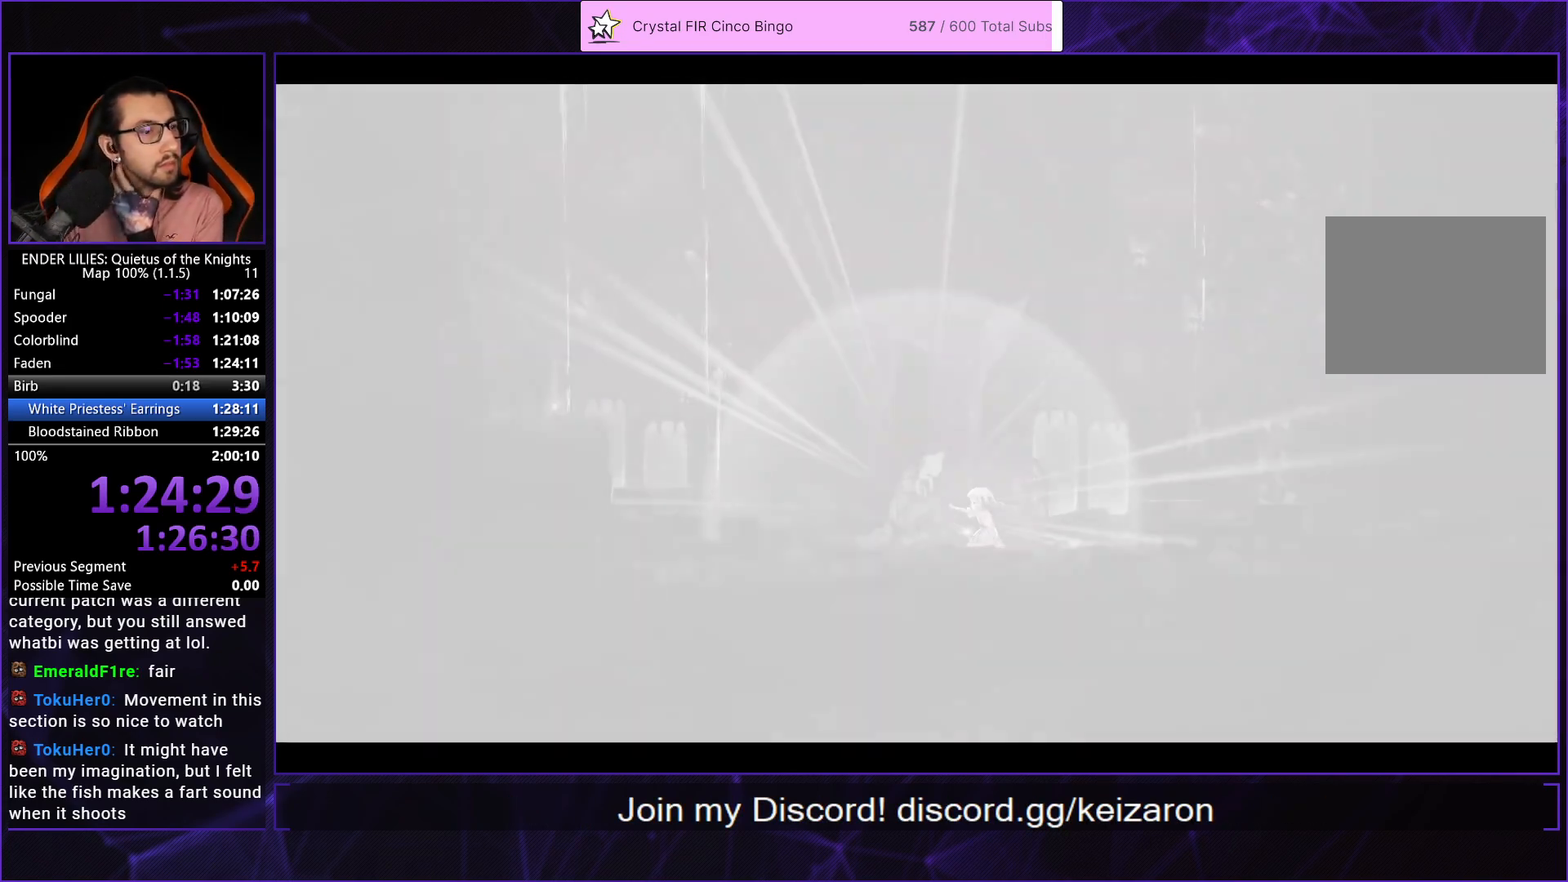
{"buttons": [], "left_stick": "center", "right_stick": "center", "events": [[83, "A", "up"], [167, "A", "down"], [267, "A", "up"]]}
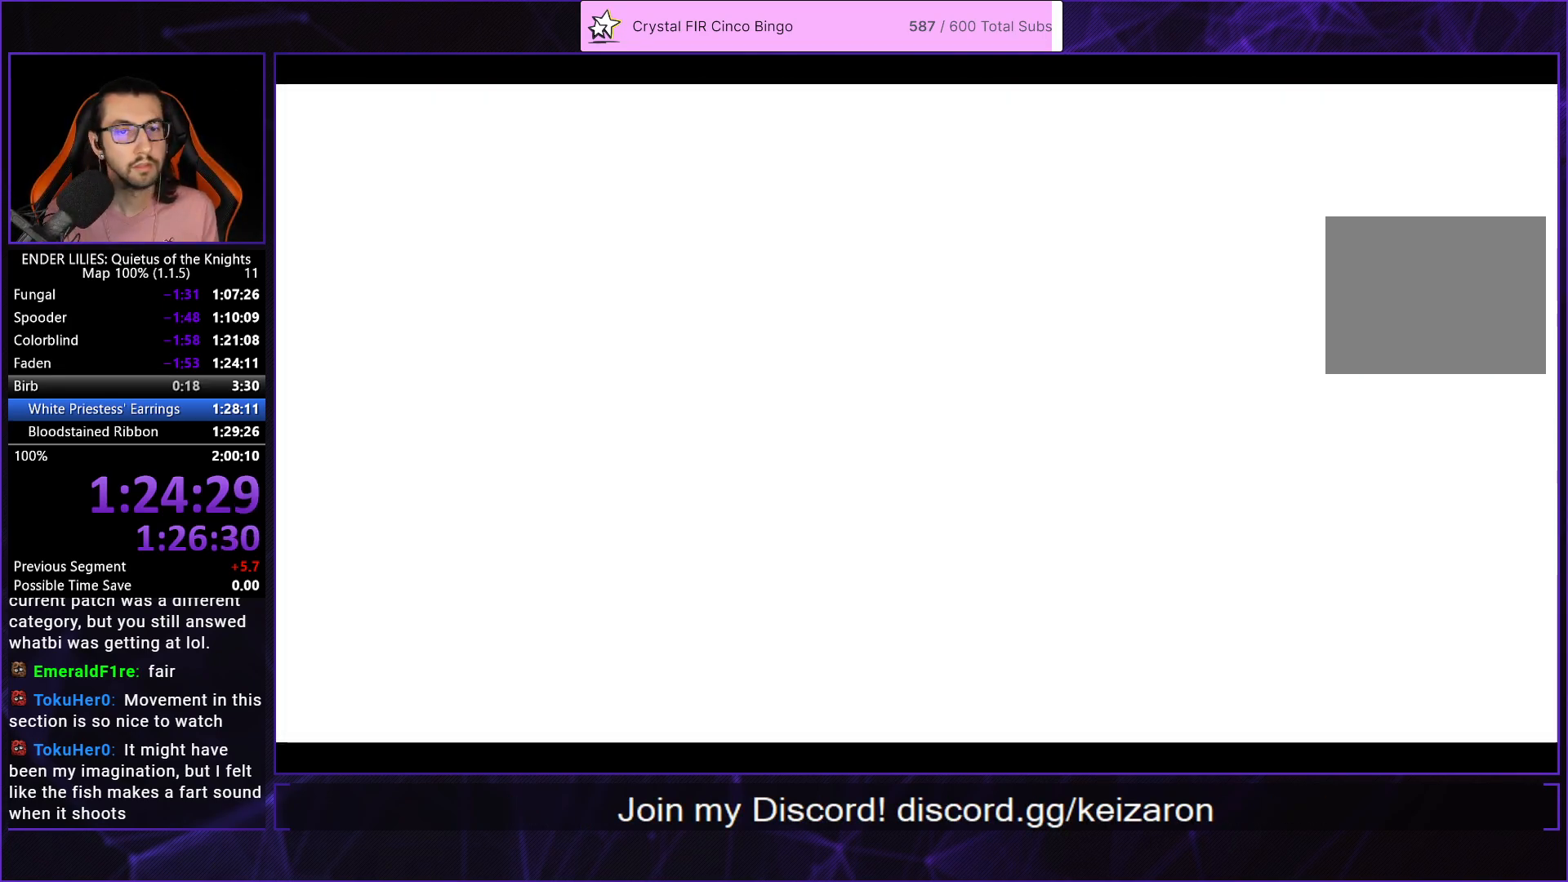
{"buttons": [], "left_stick": "center", "right_stick": "center", "events": []}
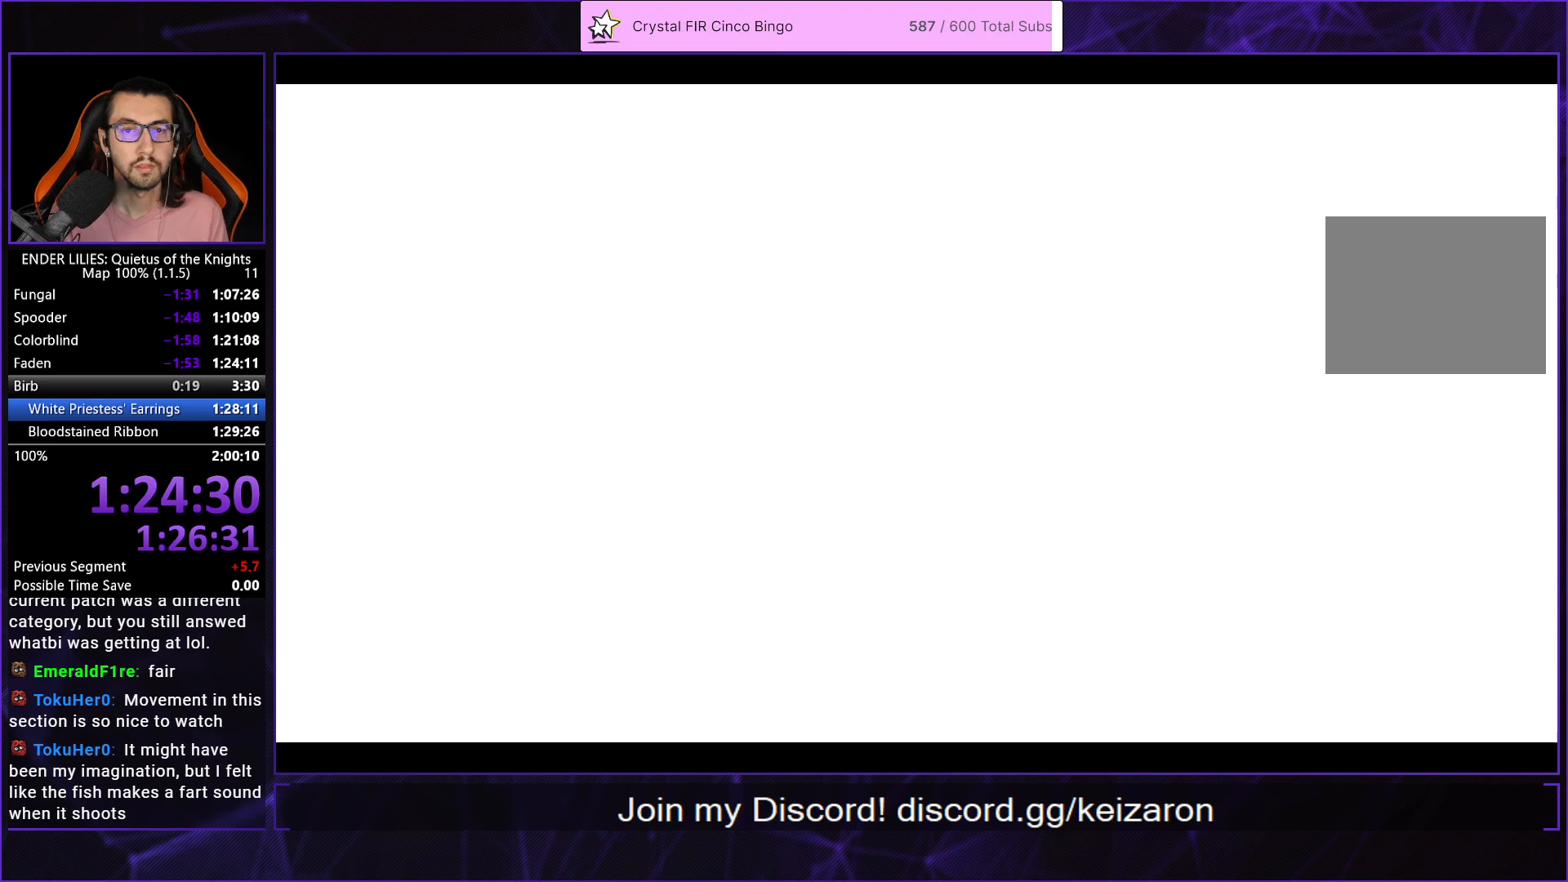
{"buttons": ["START"], "left_stick": "center", "right_stick": "center", "events": [[450, "START", "down"]]}
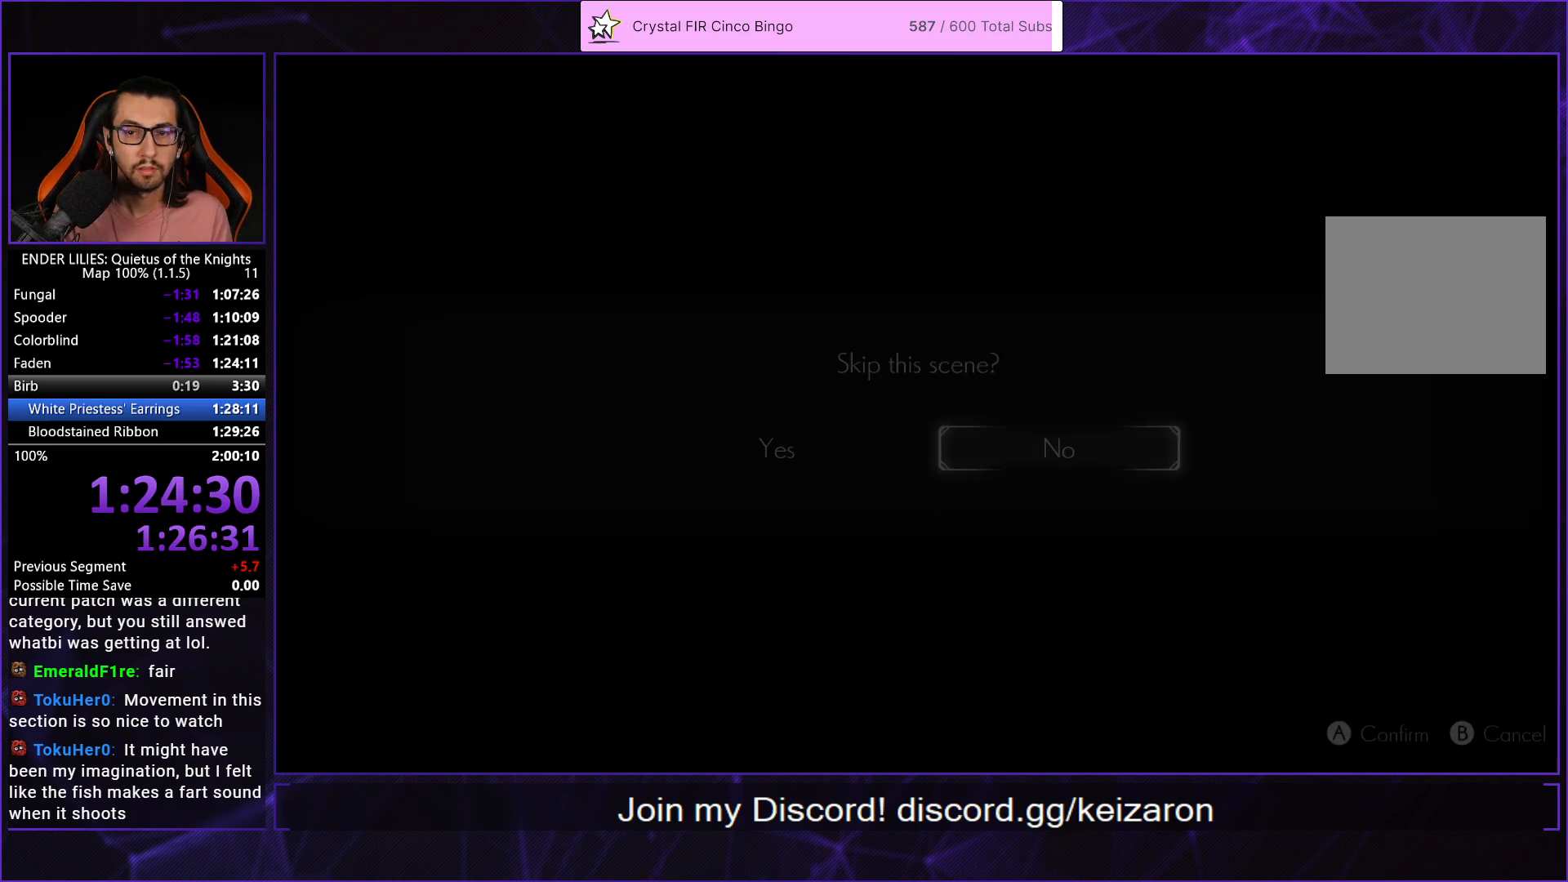
{"buttons": ["A"], "left_stick": "center", "right_stick": "center", "events": [[17, "START", "up"], [67, "DPAD_LEFT", "down"], [117, "A", "down"], [133, "DPAD_LEFT", "up"], [167, "A", "up"], [233, "A", "down"], [300, "A", "up"], [367, "A", "down"], [433, "A", "up"], [500, "A", "down"]]}
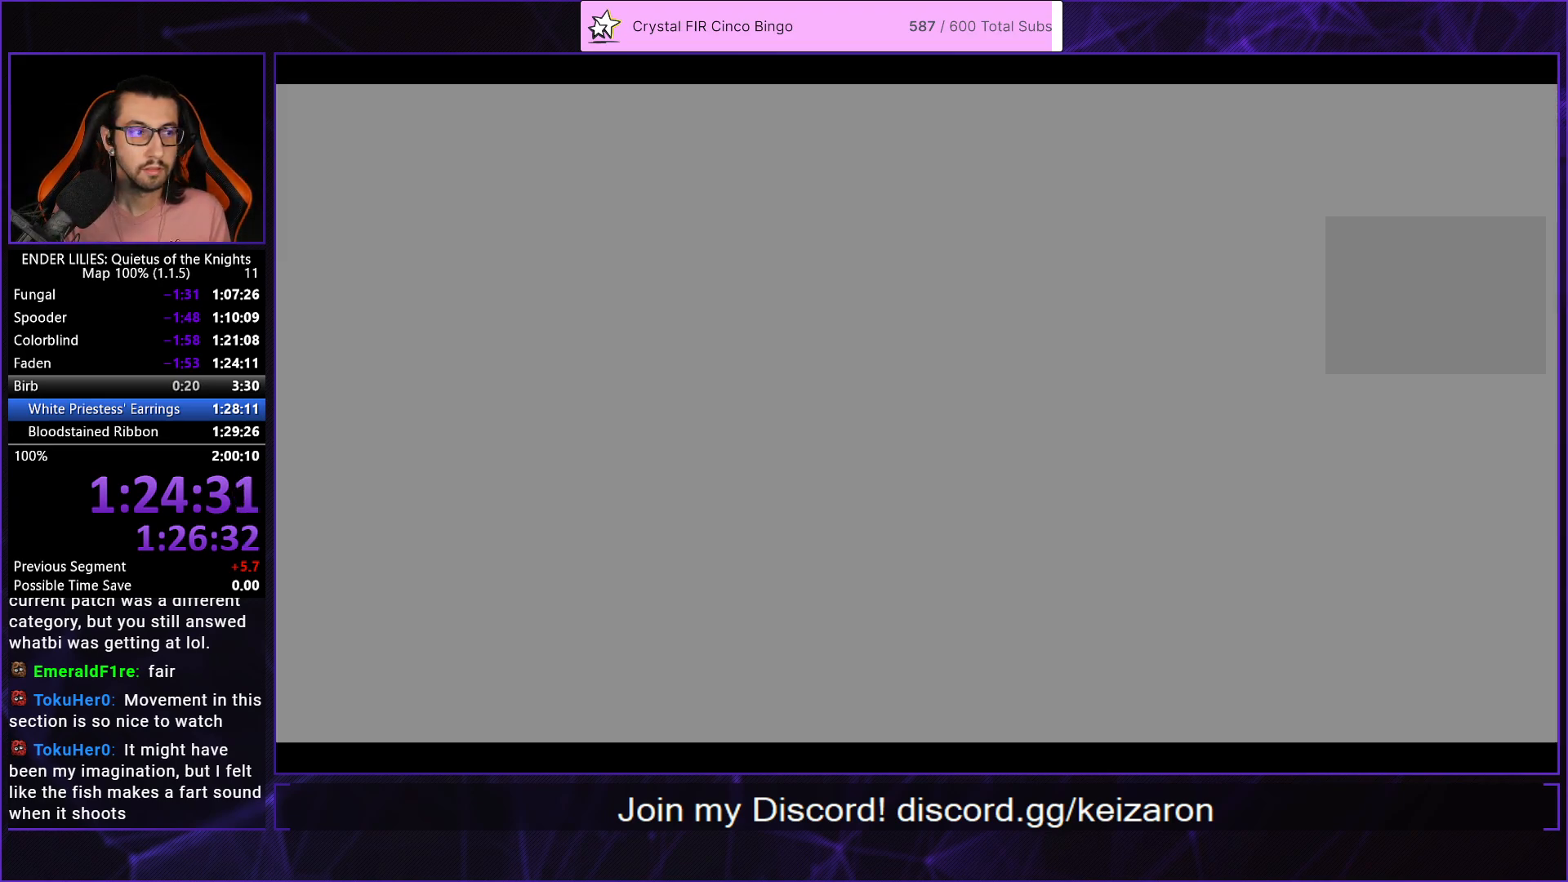
{"buttons": [], "left_stick": "center", "right_stick": "center", "events": [[67, "A", "up"], [150, "A", "down"], [200, "A", "up"], [267, "A", "down"], [333, "A", "up"], [417, "A", "down"], [467, "A", "up"]]}
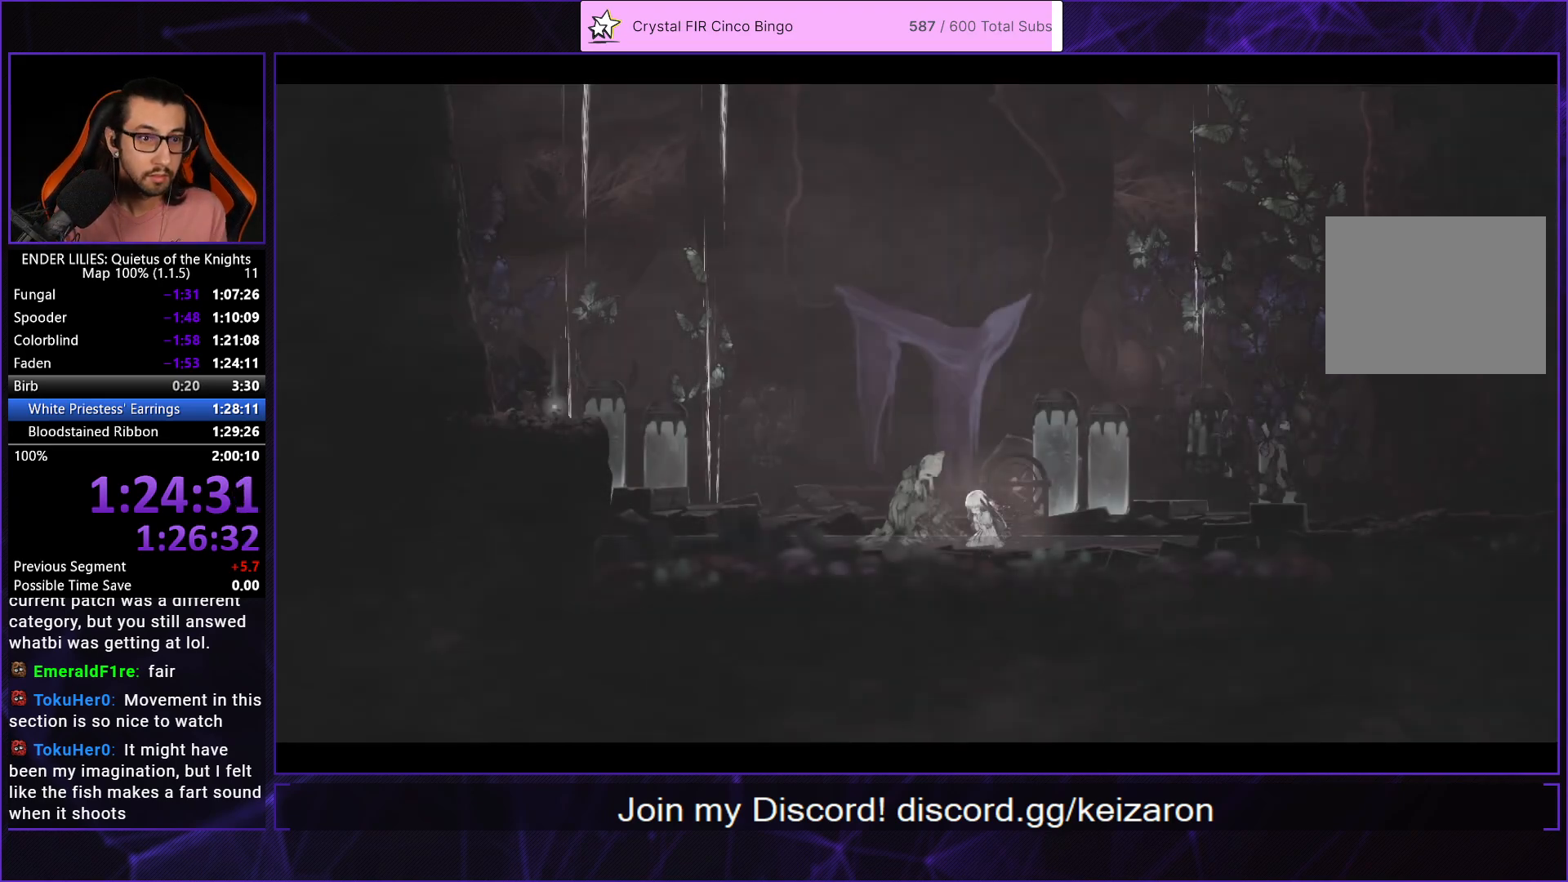
{"buttons": ["A"], "left_stick": "center", "right_stick": "center", "events": [[33, "A", "down"], [83, "A", "up"], [167, "A", "down"], [233, "A", "up"], [300, "A", "down"], [367, "A", "up"], [433, "A", "down"]]}
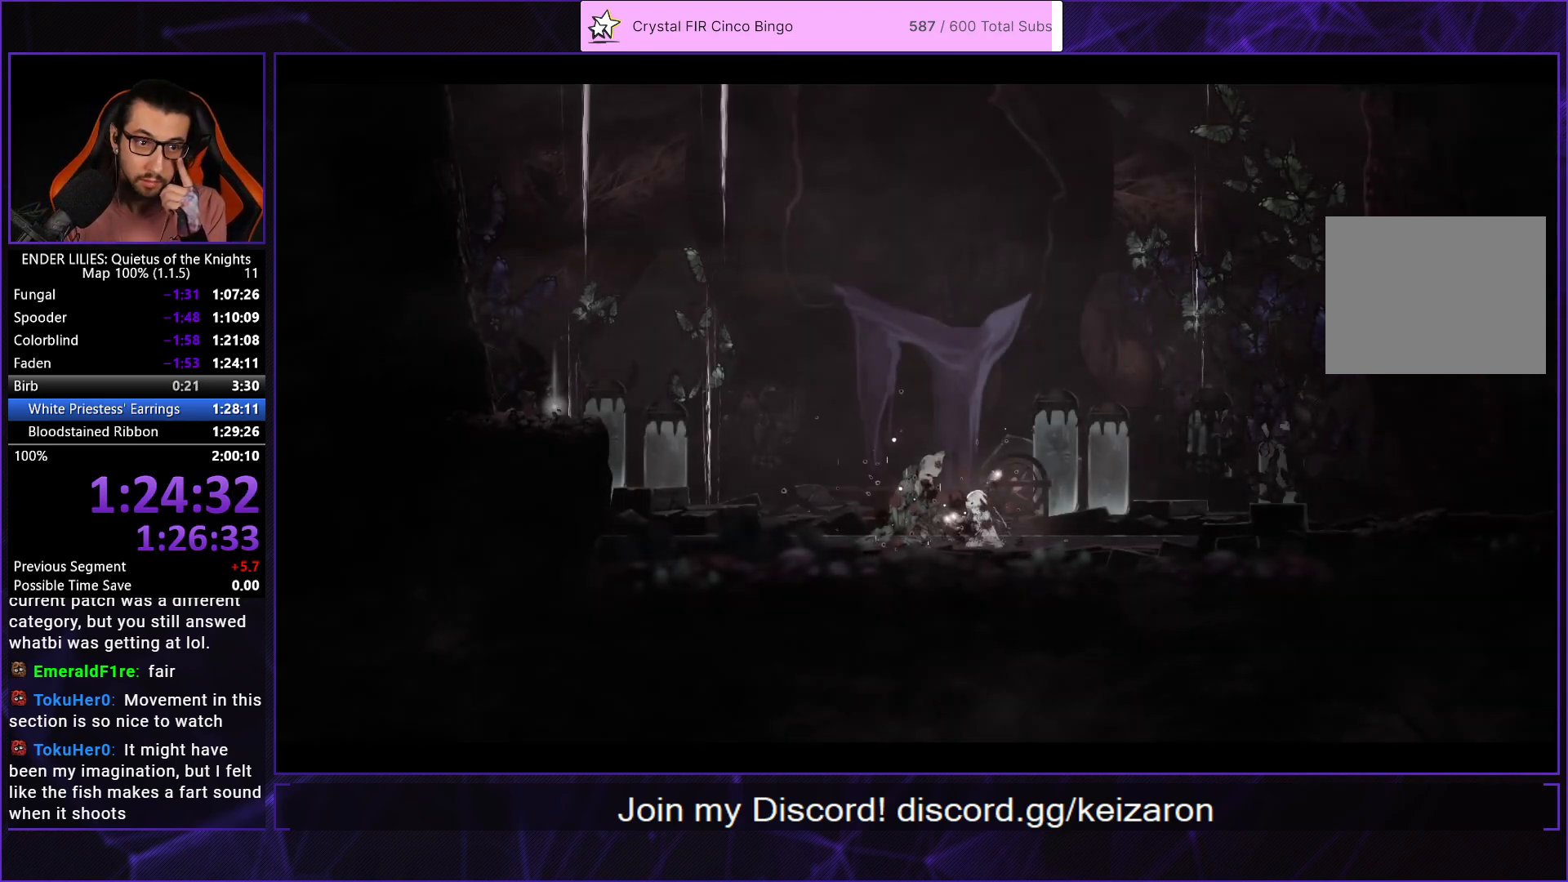
{"buttons": [], "left_stick": "center", "right_stick": "center", "events": [[17, "A", "up"], [83, "A", "down"], [167, "A", "up"], [233, "A", "down"], [333, "A", "up"], [383, "A", "down"], [483, "A", "up"]]}
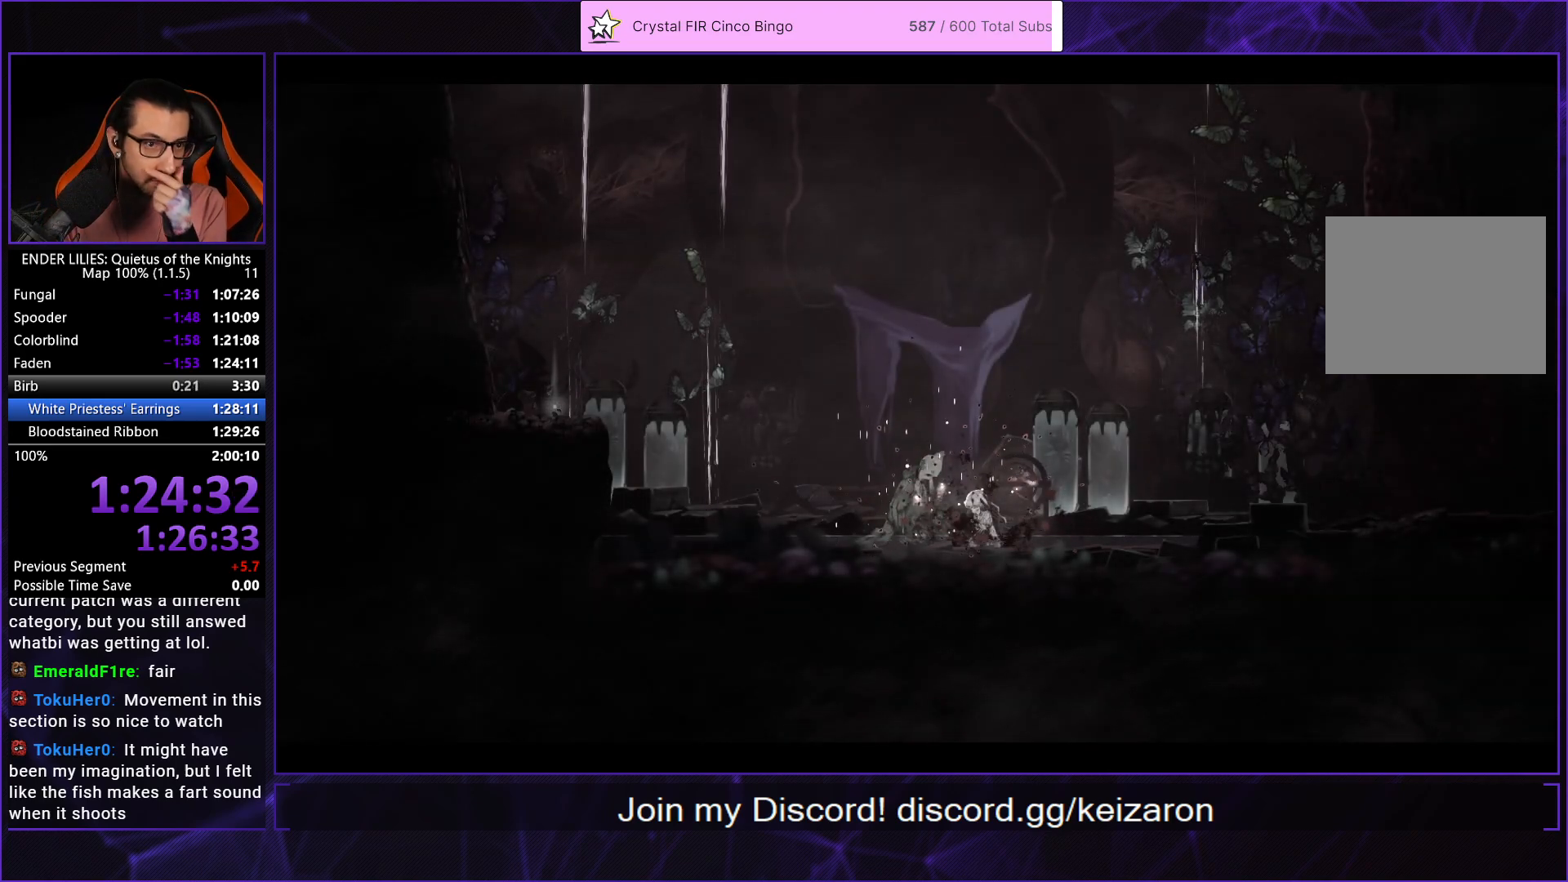
{"buttons": [], "left_stick": "center", "right_stick": "center", "events": [[50, "A", "down"], [150, "A", "up"], [233, "A", "down"], [317, "A", "up"], [383, "A", "down"], [500, "A", "up"]]}
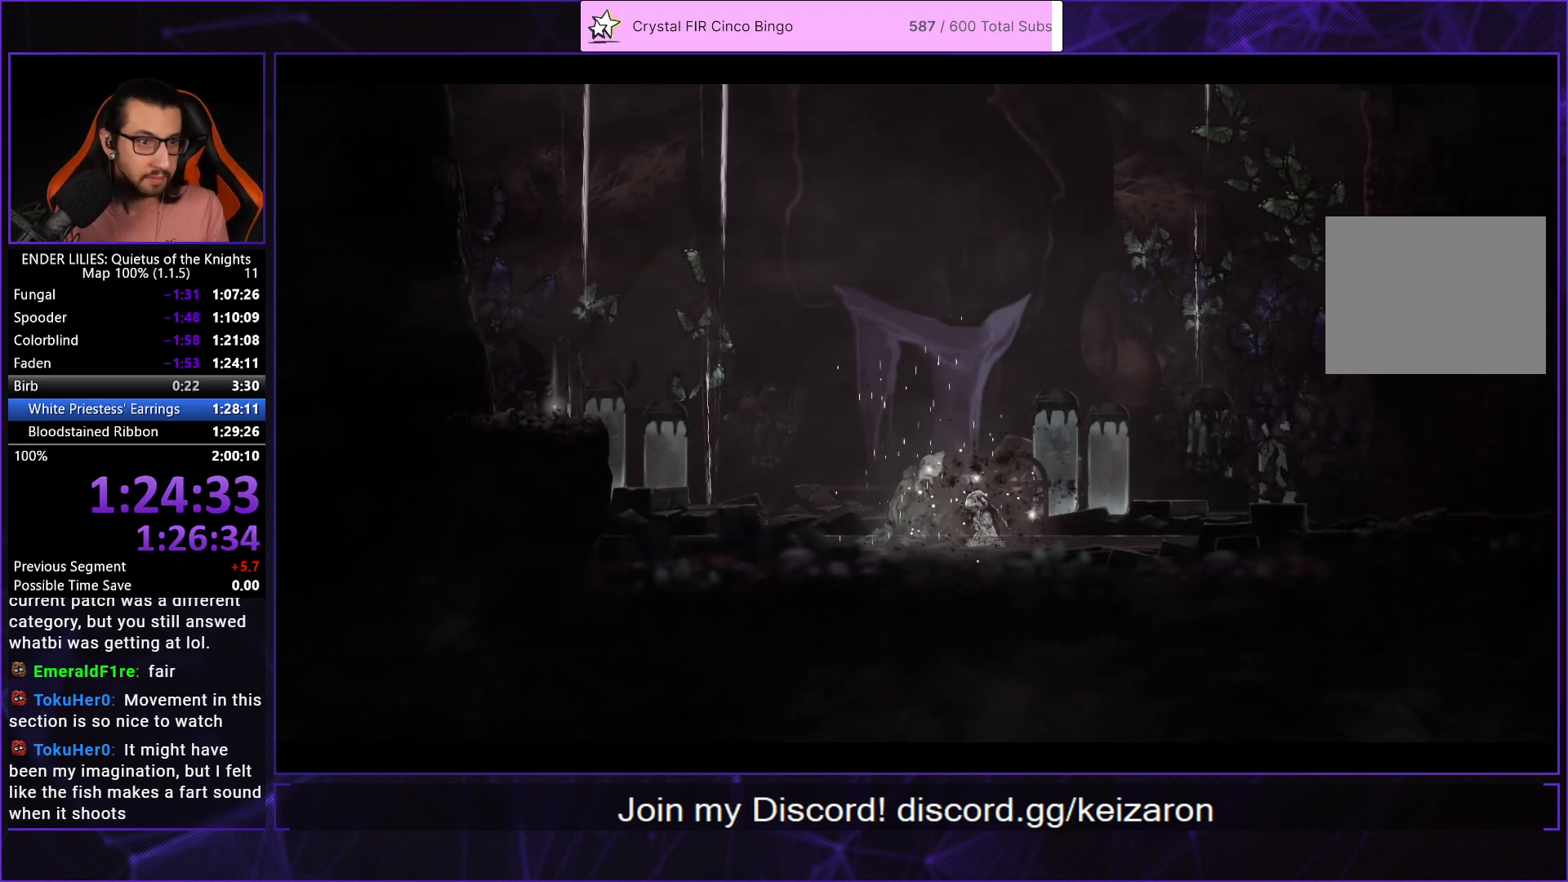
{"buttons": [], "left_stick": "center", "right_stick": "center", "events": [[67, "A", "down"], [150, "A", "up"], [217, "A", "down"], [317, "A", "up"], [383, "A", "down"], [483, "A", "up"]]}
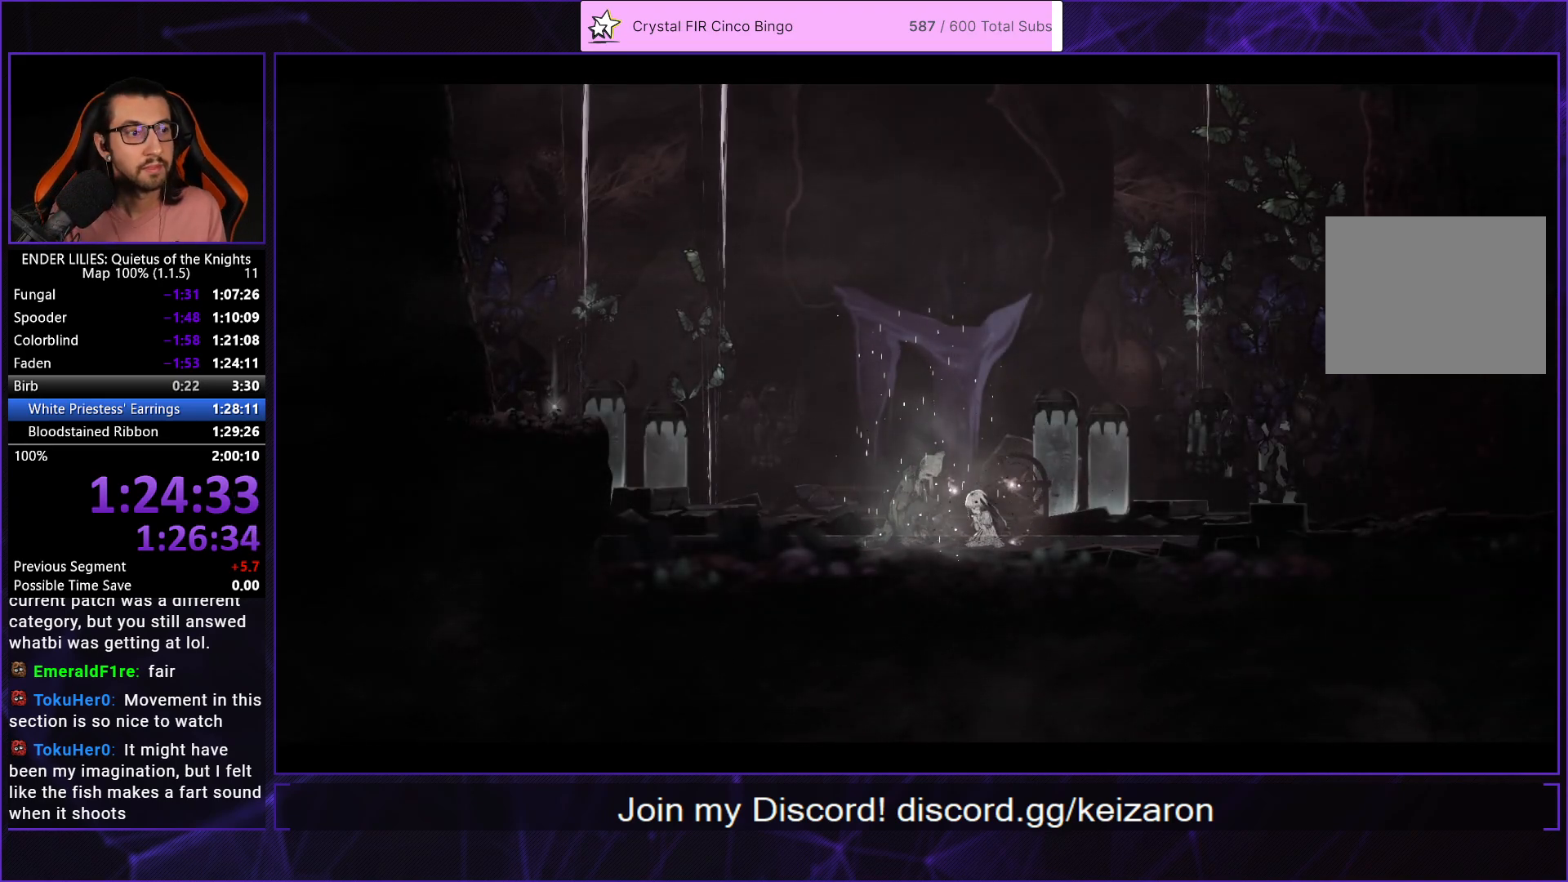
{"buttons": [], "left_stick": "center", "right_stick": "center", "events": [[50, "A", "down"], [150, "A", "up"], [217, "A", "down"], [300, "A", "up"], [367, "A", "down"], [467, "A", "up"]]}
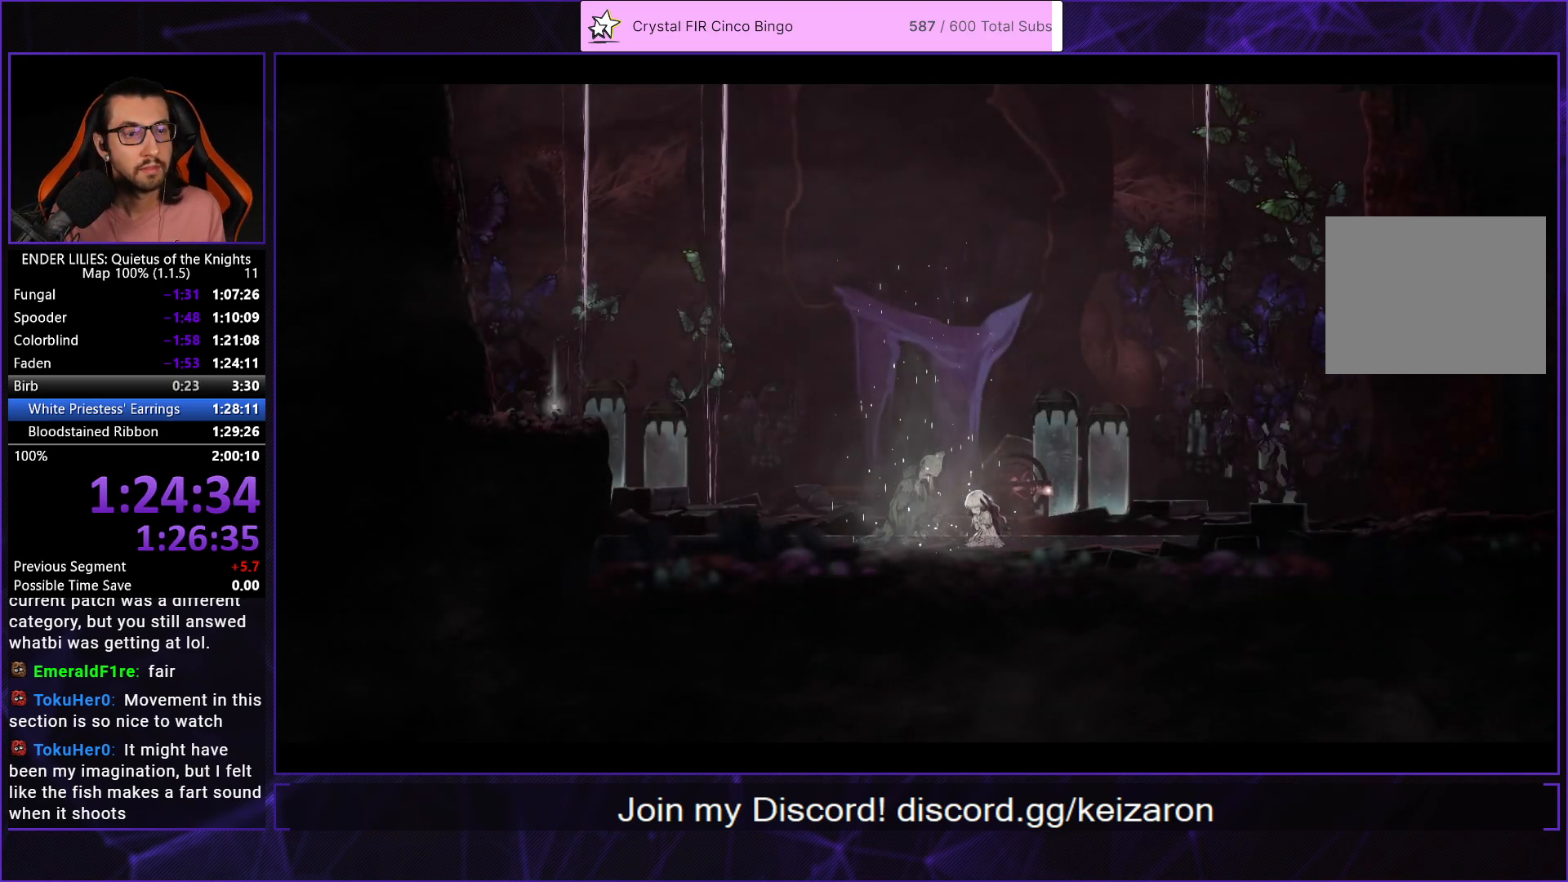
{"buttons": [], "left_stick": "center", "right_stick": "center", "events": [[17, "A", "down"], [100, "A", "up"], [167, "A", "down"], [250, "A", "up"], [317, "A", "down"], [383, "A", "up"], [450, "A", "down"], [500, "A", "up"]]}
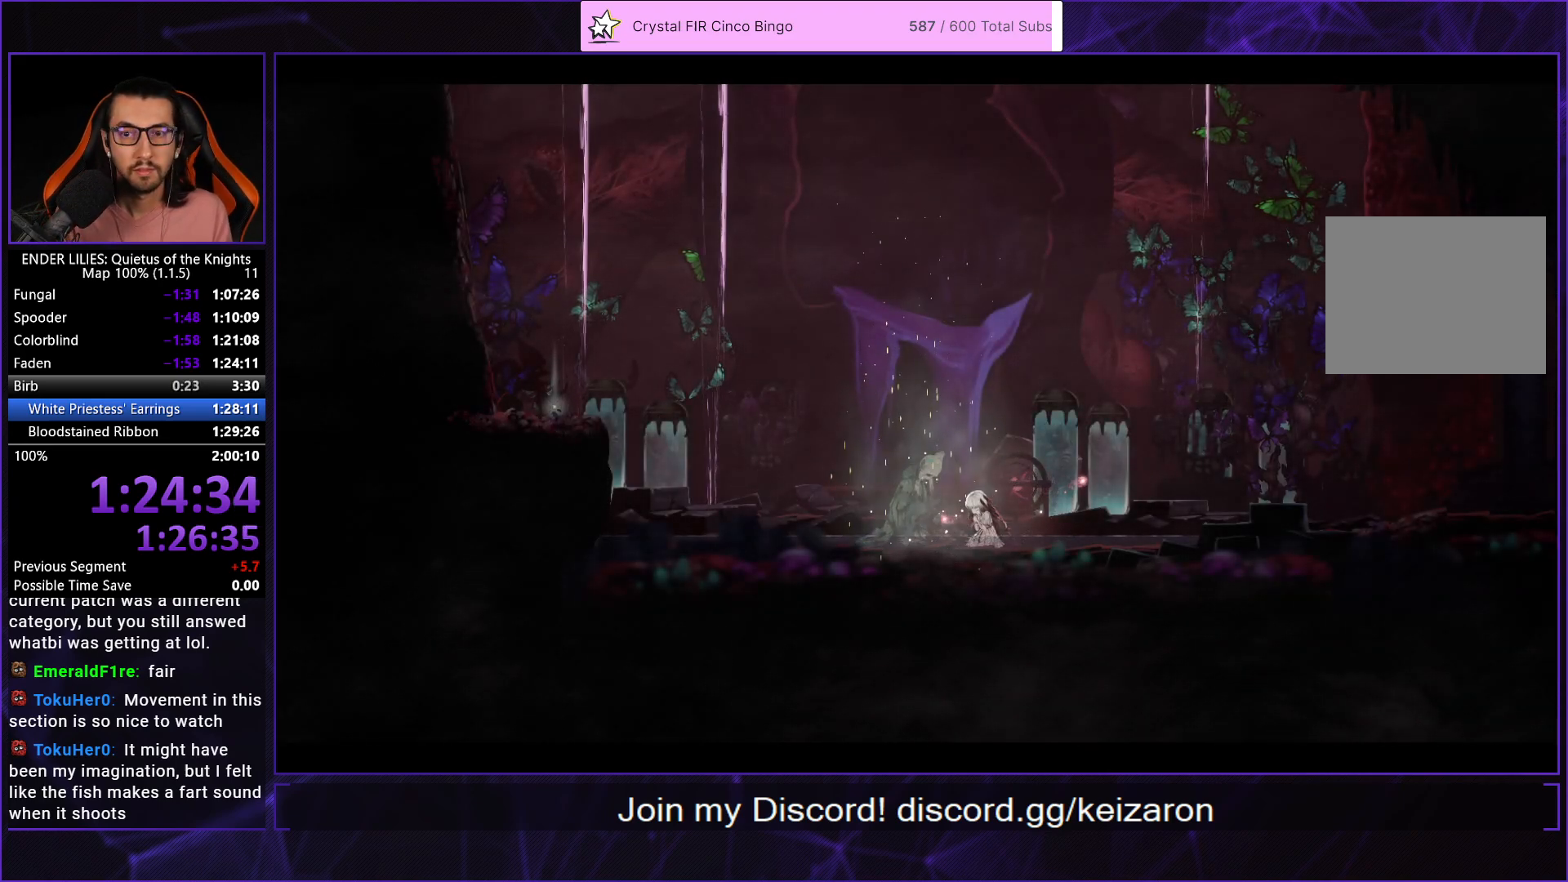
{"buttons": [], "left_stick": "center", "right_stick": "center", "events": [[50, "A", "down"], [133, "A", "up"], [183, "A", "down"], [250, "A", "up"], [317, "A", "down"], [367, "A", "up"], [433, "A", "down"], [500, "A", "up"]]}
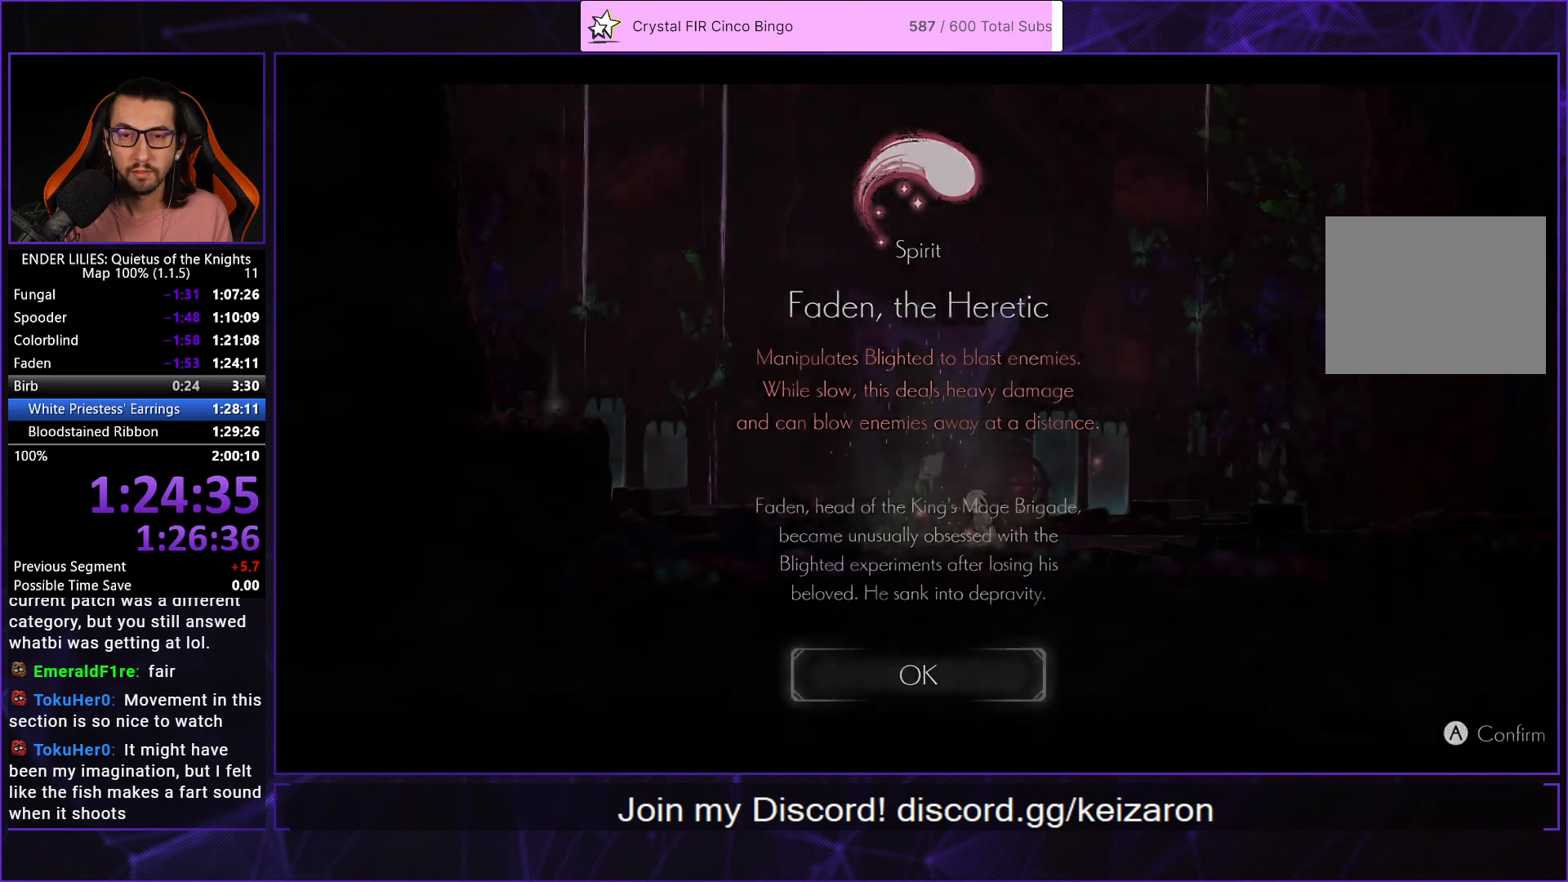
{"buttons": [], "left_stick": "center", "right_stick": "center", "events": [[50, "A", "down"], [100, "A", "up"], [167, "A", "down"], [233, "A", "up"], [300, "A", "down"], [350, "A", "up"], [417, "A", "down"], [467, "A", "up"]]}
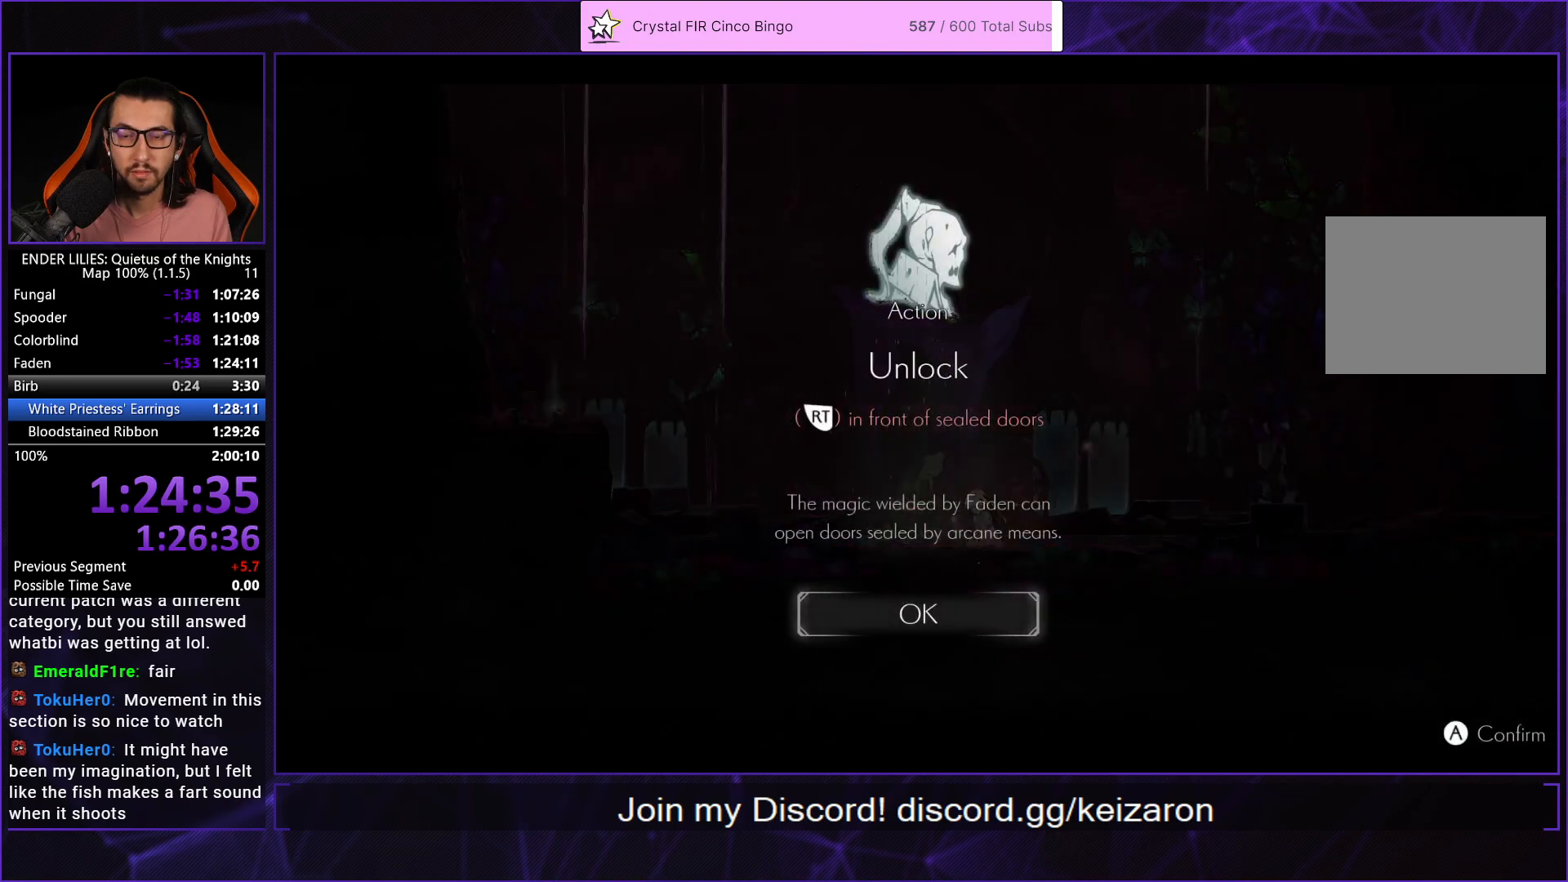
{"buttons": [], "left_stick": "center", "right_stick": "center", "events": [[17, "A", "down"], [67, "A", "up"], [150, "A", "down"], [200, "A", "up"], [267, "A", "down"], [317, "A", "up"], [383, "A", "down"], [433, "A", "up"]]}
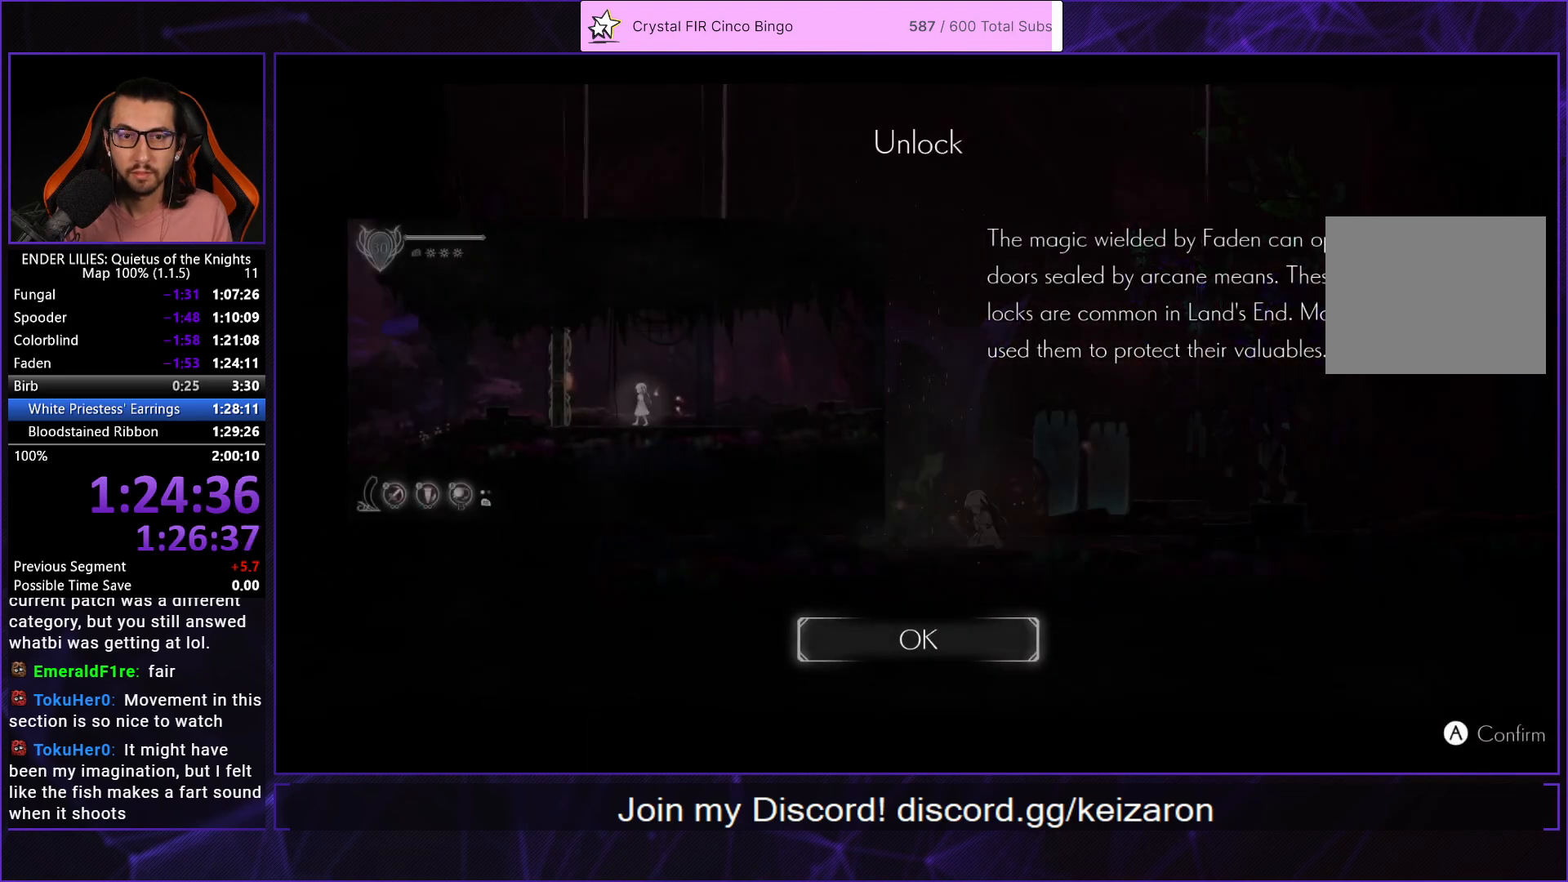
{"buttons": [], "left_stick": "center", "right_stick": "center", "events": [[17, "A", "down"], [67, "A", "up"], [133, "A", "down"], [200, "A", "up"], [267, "A", "down"], [317, "A", "up"], [400, "A", "down"], [483, "A", "up"]]}